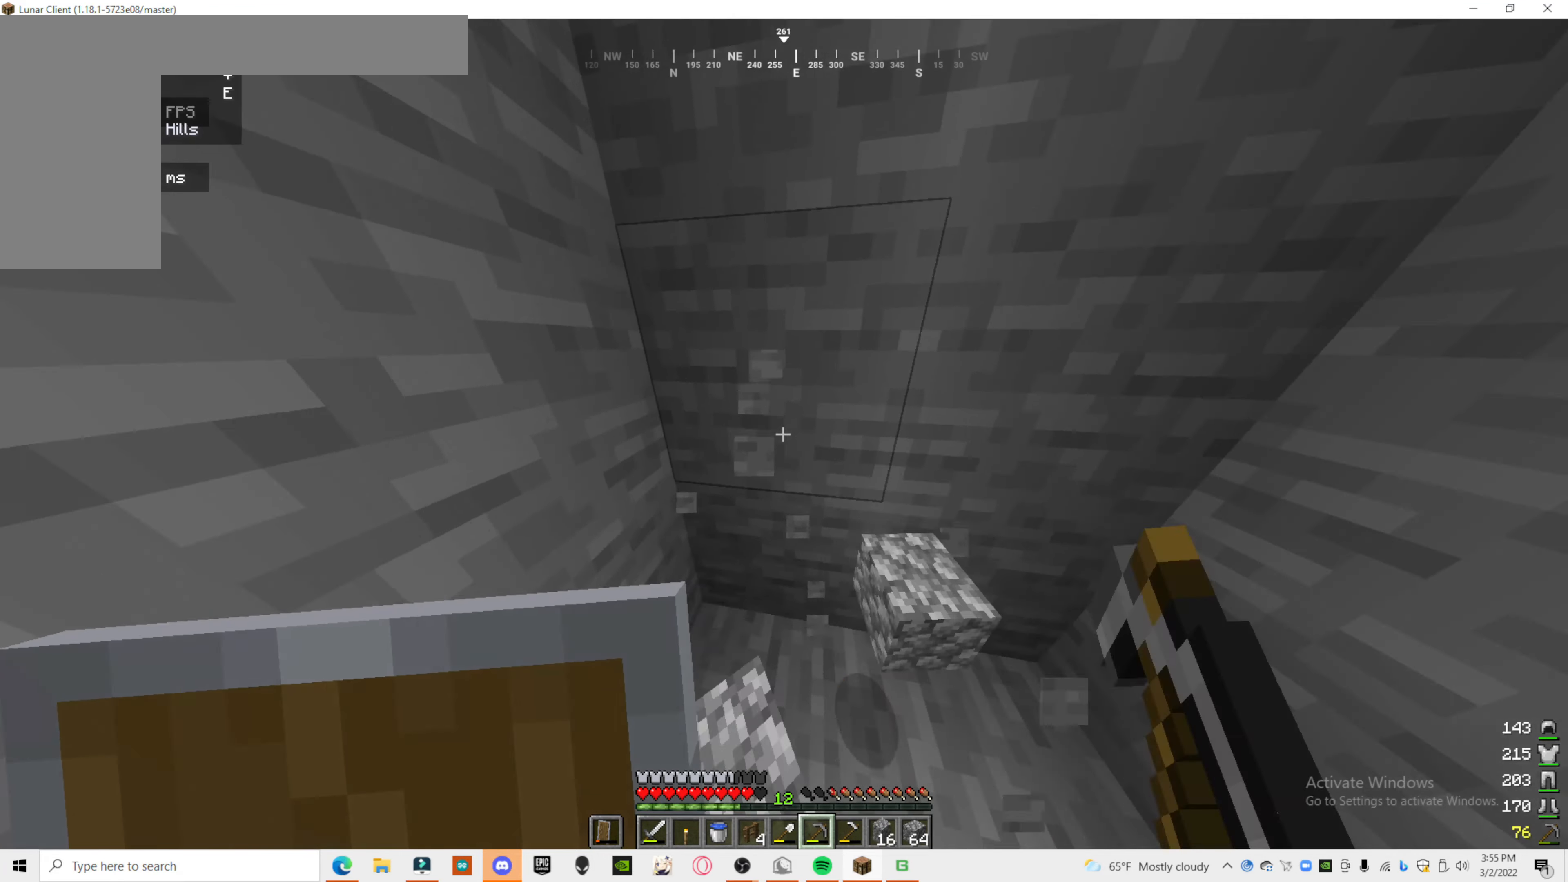
Gameplay with keyboard and mouse; each line is a JSON object with the keys and mouse buttons held at the frame after it. "events" lists presses ("down") and releases ("up") of "a", "d", "s", "mouse_left" and "mouse_right" between this image and that frame as [ms after this image, input, new state], when the widget could be followed in between. "mouse_left", "mouse_right" = the "left", "right" buttons of the "mouse" list. No other keys are recorded. Fast repeated clicks can show as one long hold. Mouse movement is not recorded.
{"keys": ["a"], "mouse": ["left"], "events": [[220, "s", "down"], [400, "a", "down"], [460, "s", "up"]]}
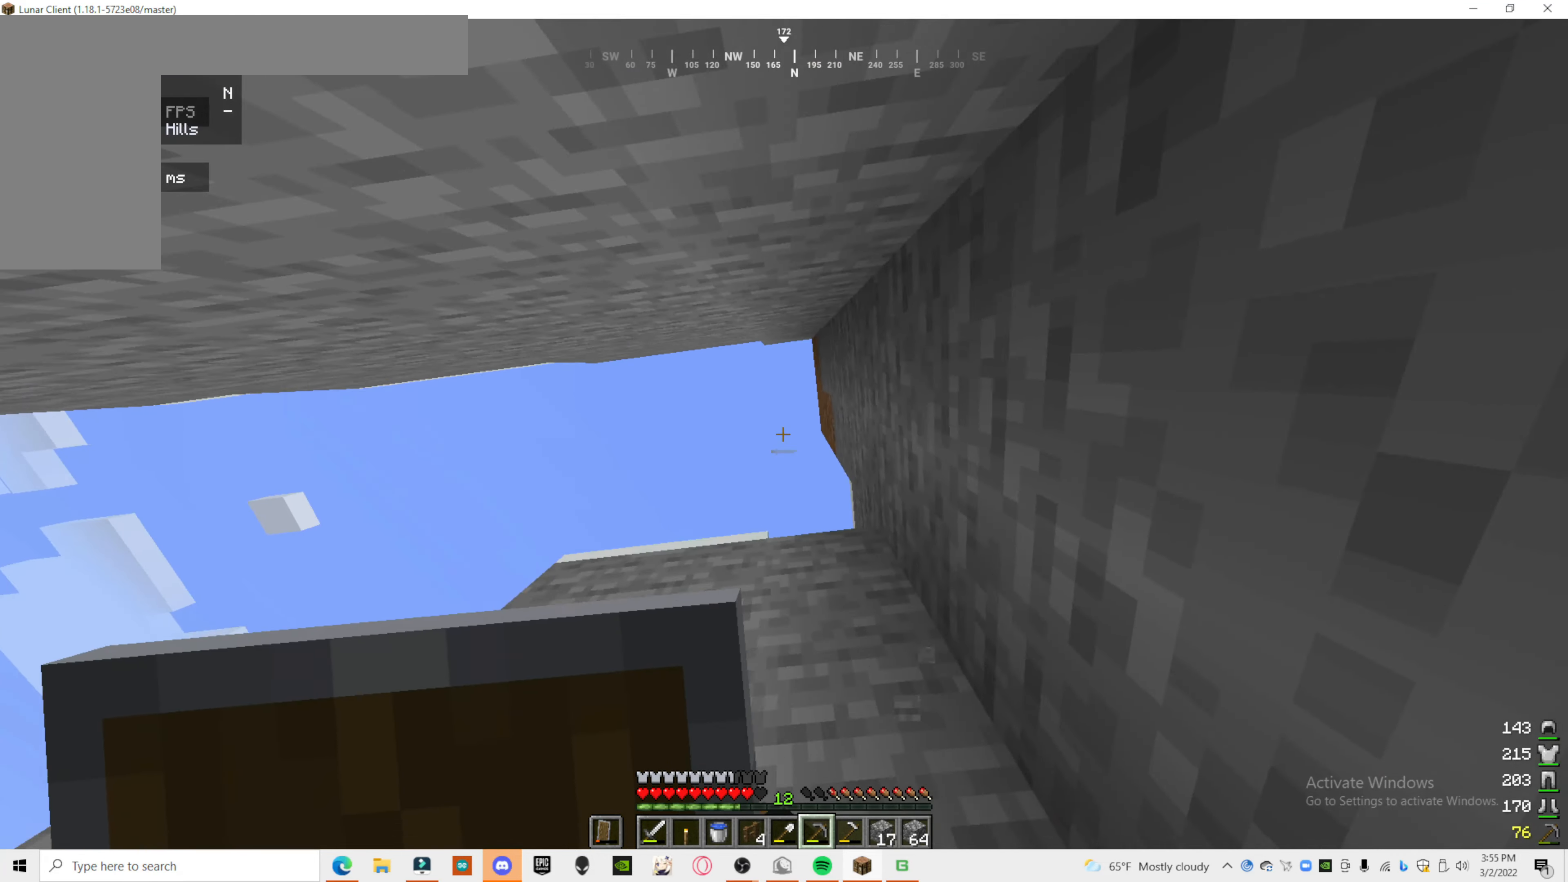
{"keys": [], "mouse": ["left"], "events": [[20, "a", "up"]]}
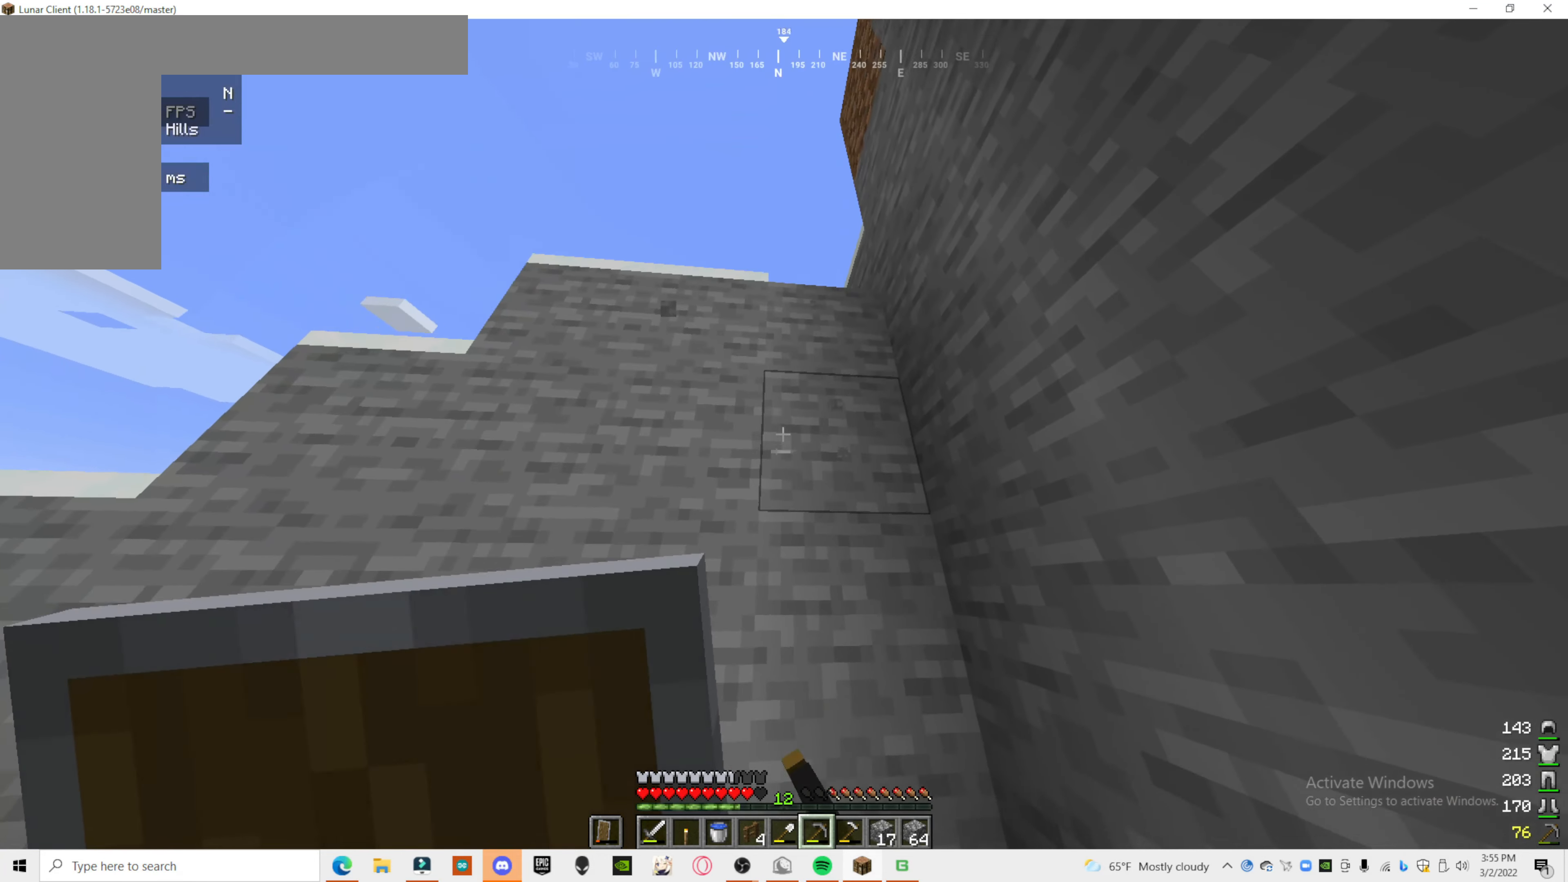
{"keys": ["d"], "mouse": ["left"], "events": [[380, "d", "down"]]}
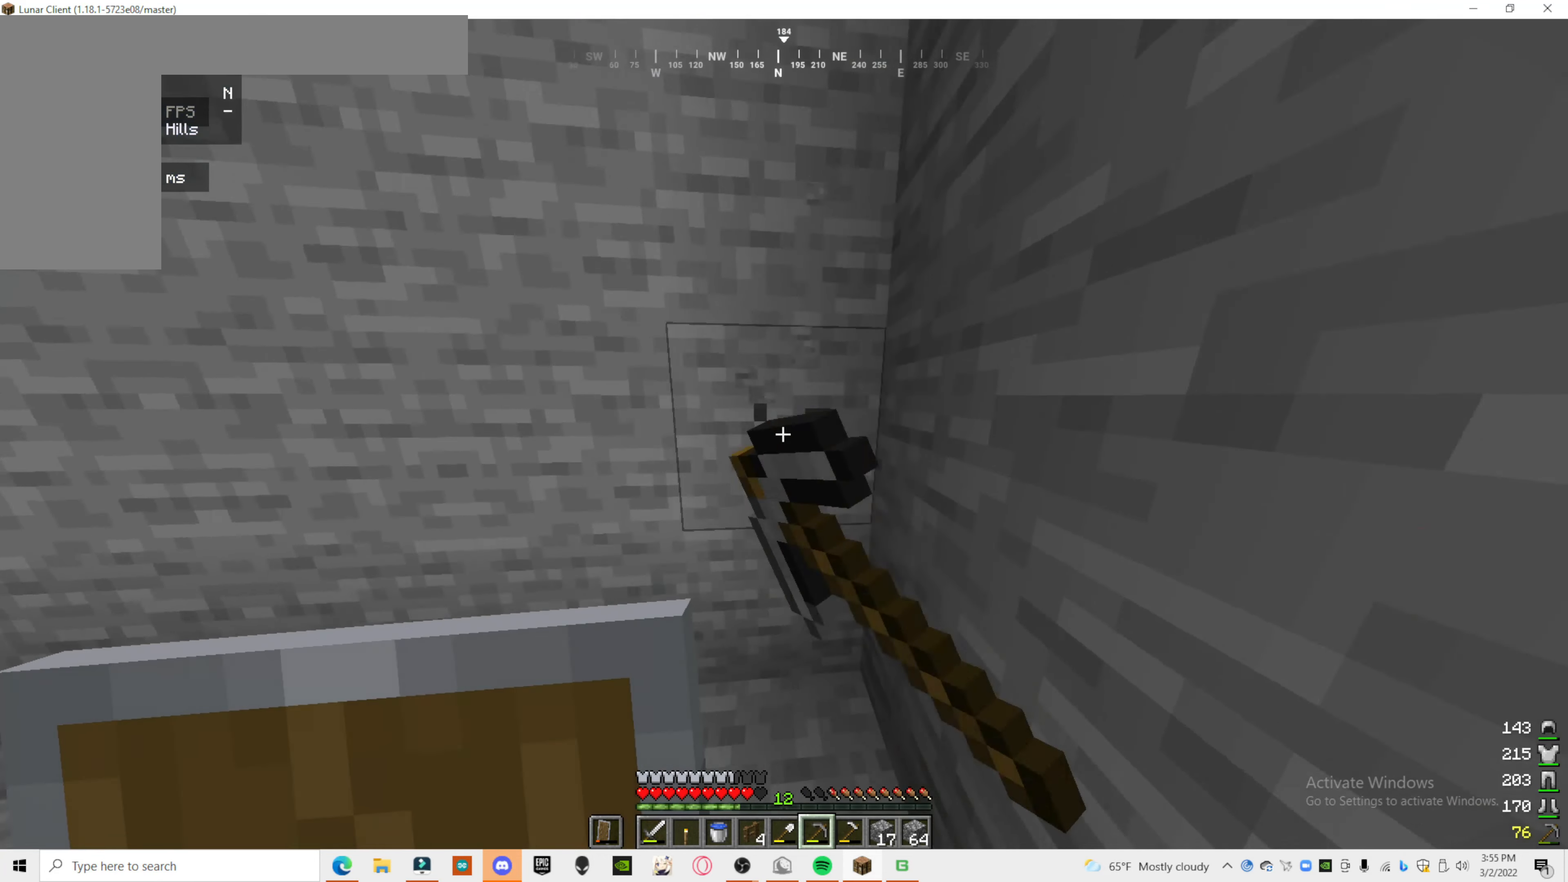
{"keys": [], "mouse": ["left"], "events": [[80, "d", "up"]]}
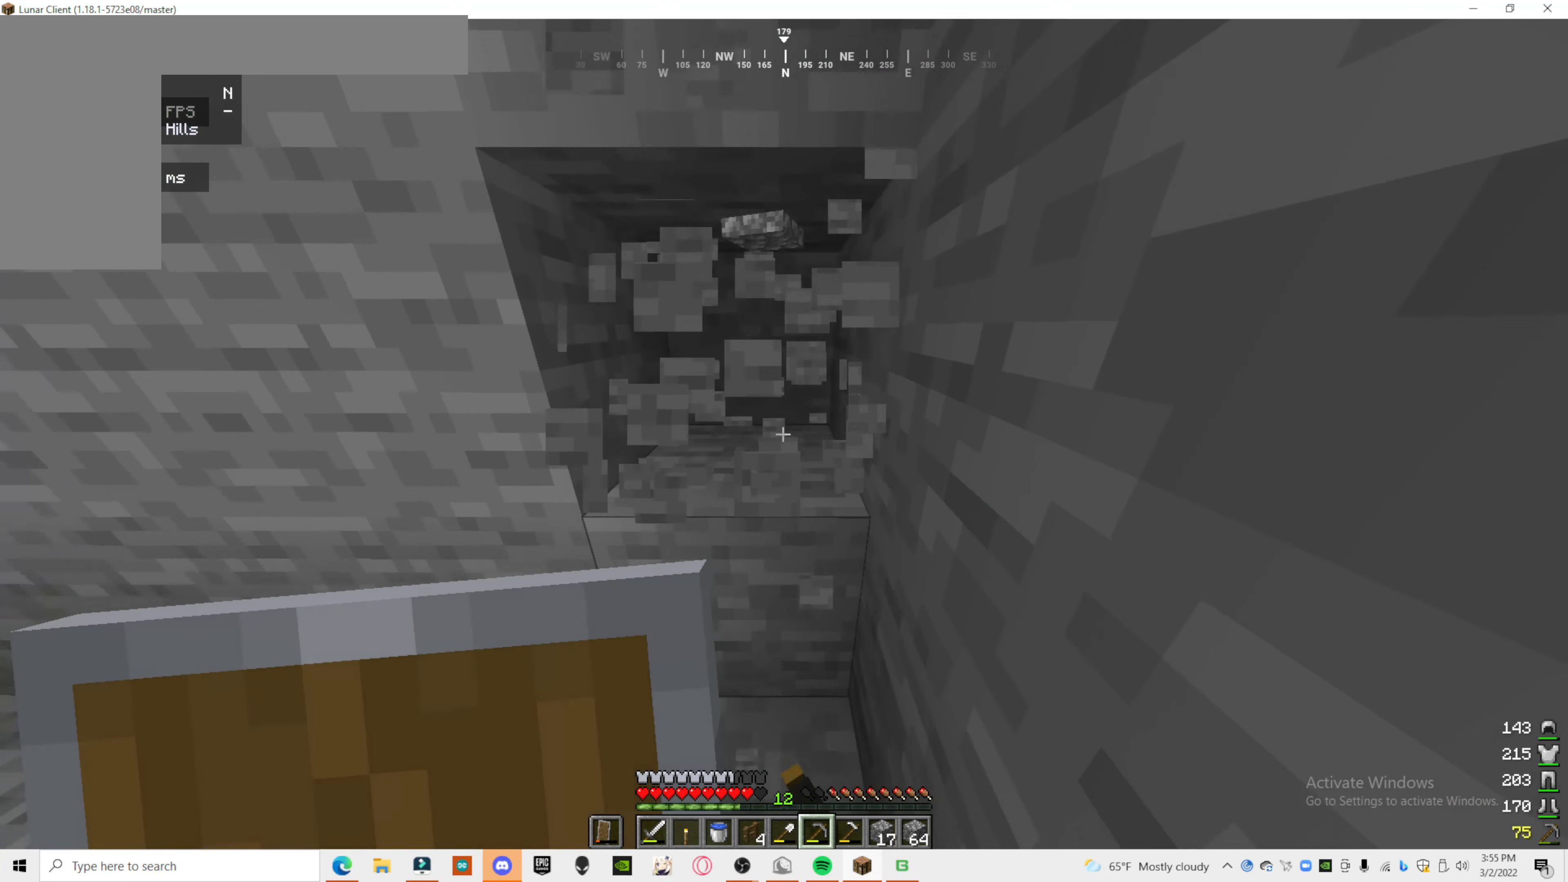
{"keys": [], "mouse": ["left"], "events": []}
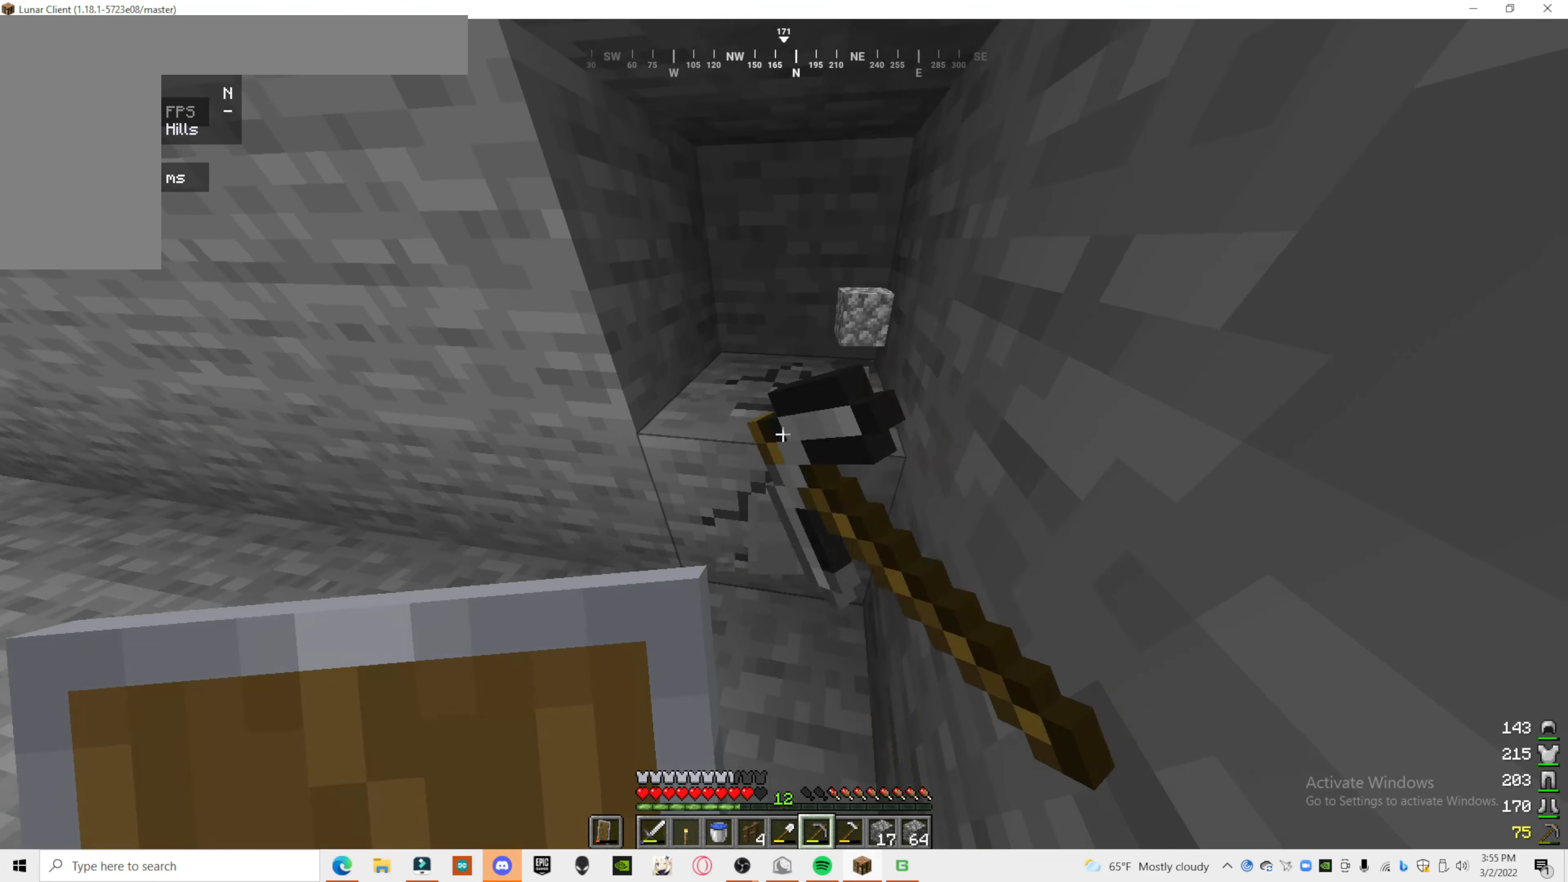
{"keys": [], "mouse": ["left"], "events": []}
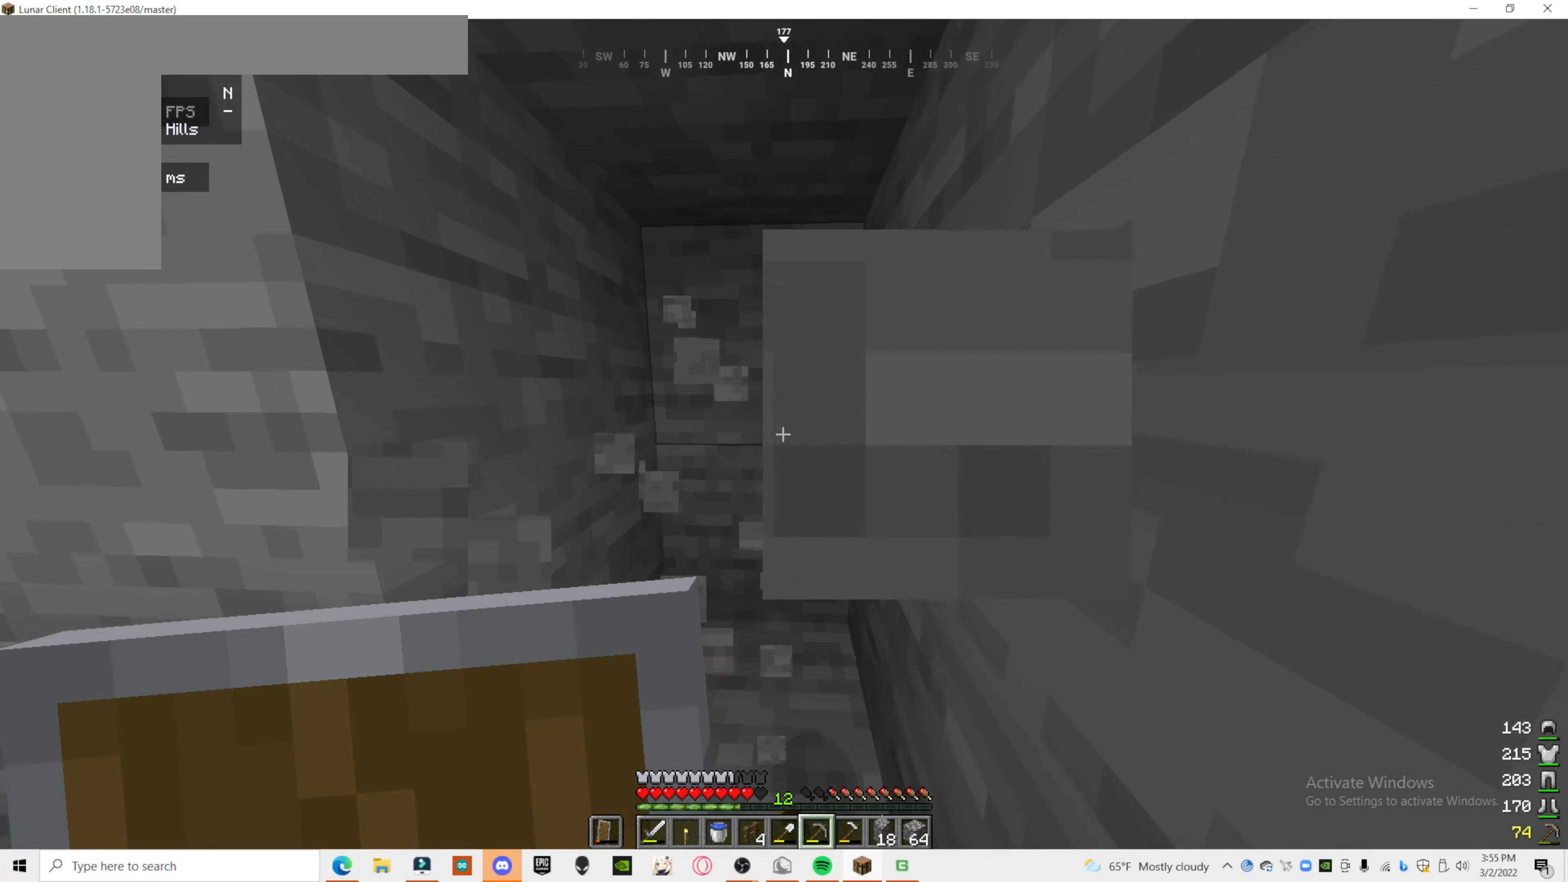
{"keys": [], "mouse": ["left"], "events": []}
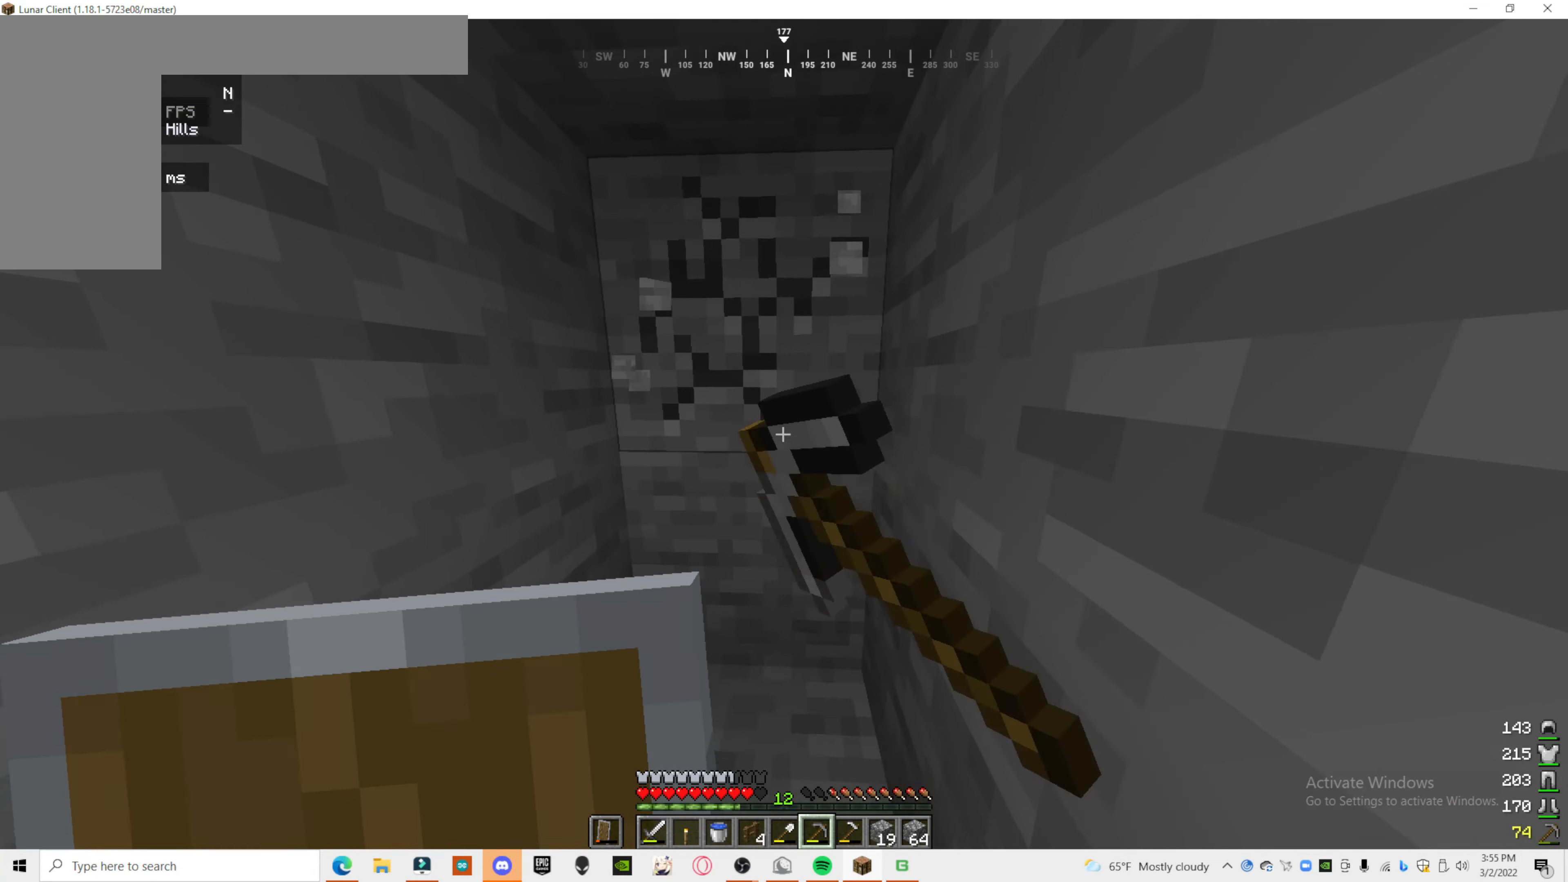
{"keys": [], "mouse": ["left"], "events": []}
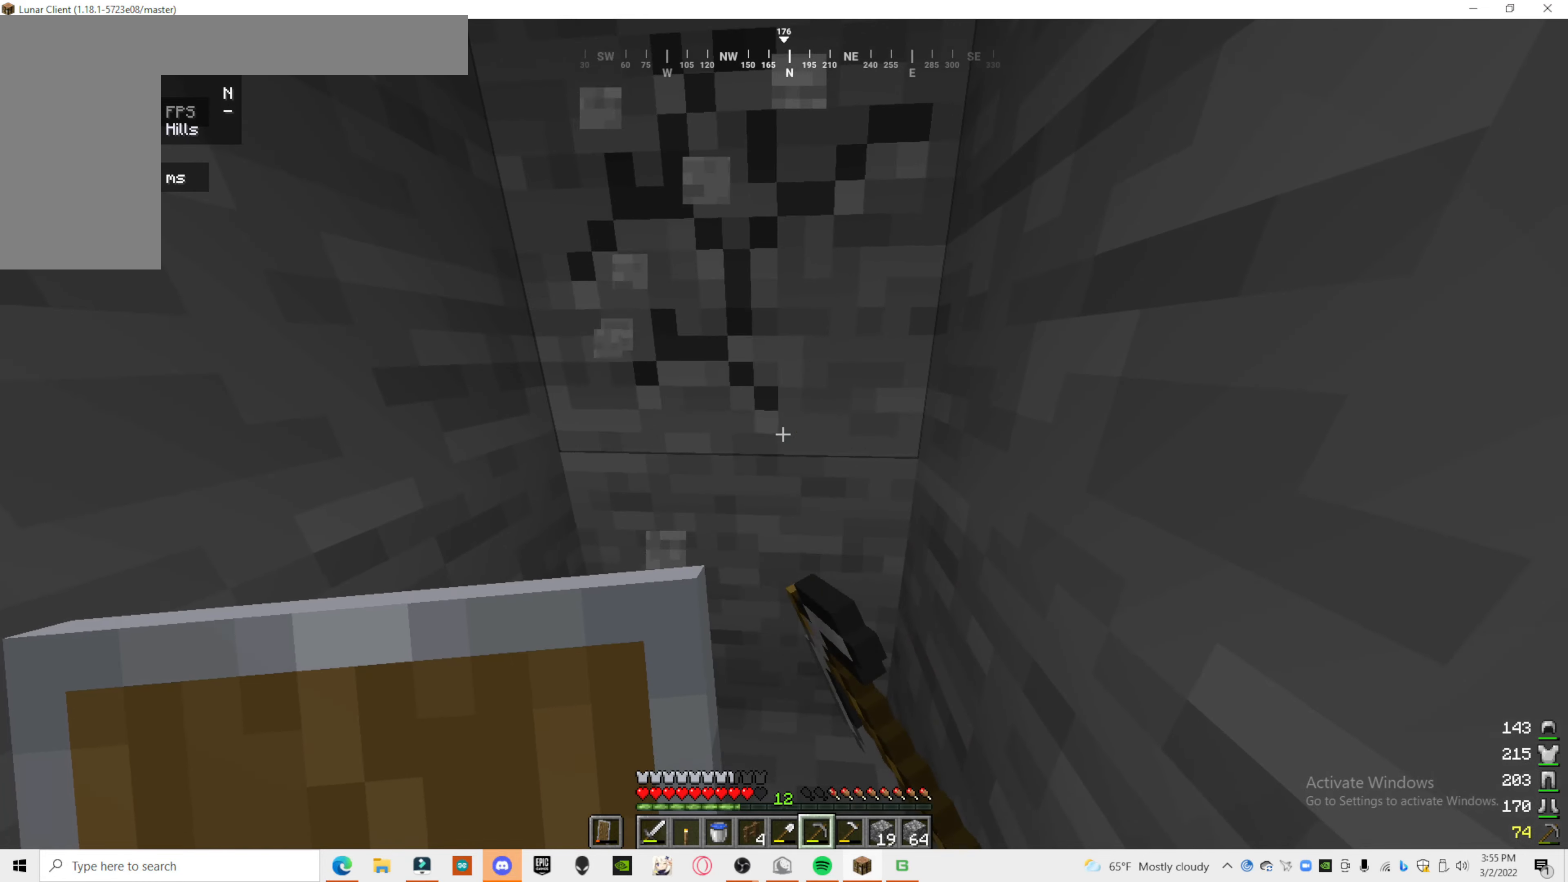
{"keys": [], "mouse": ["left"], "events": []}
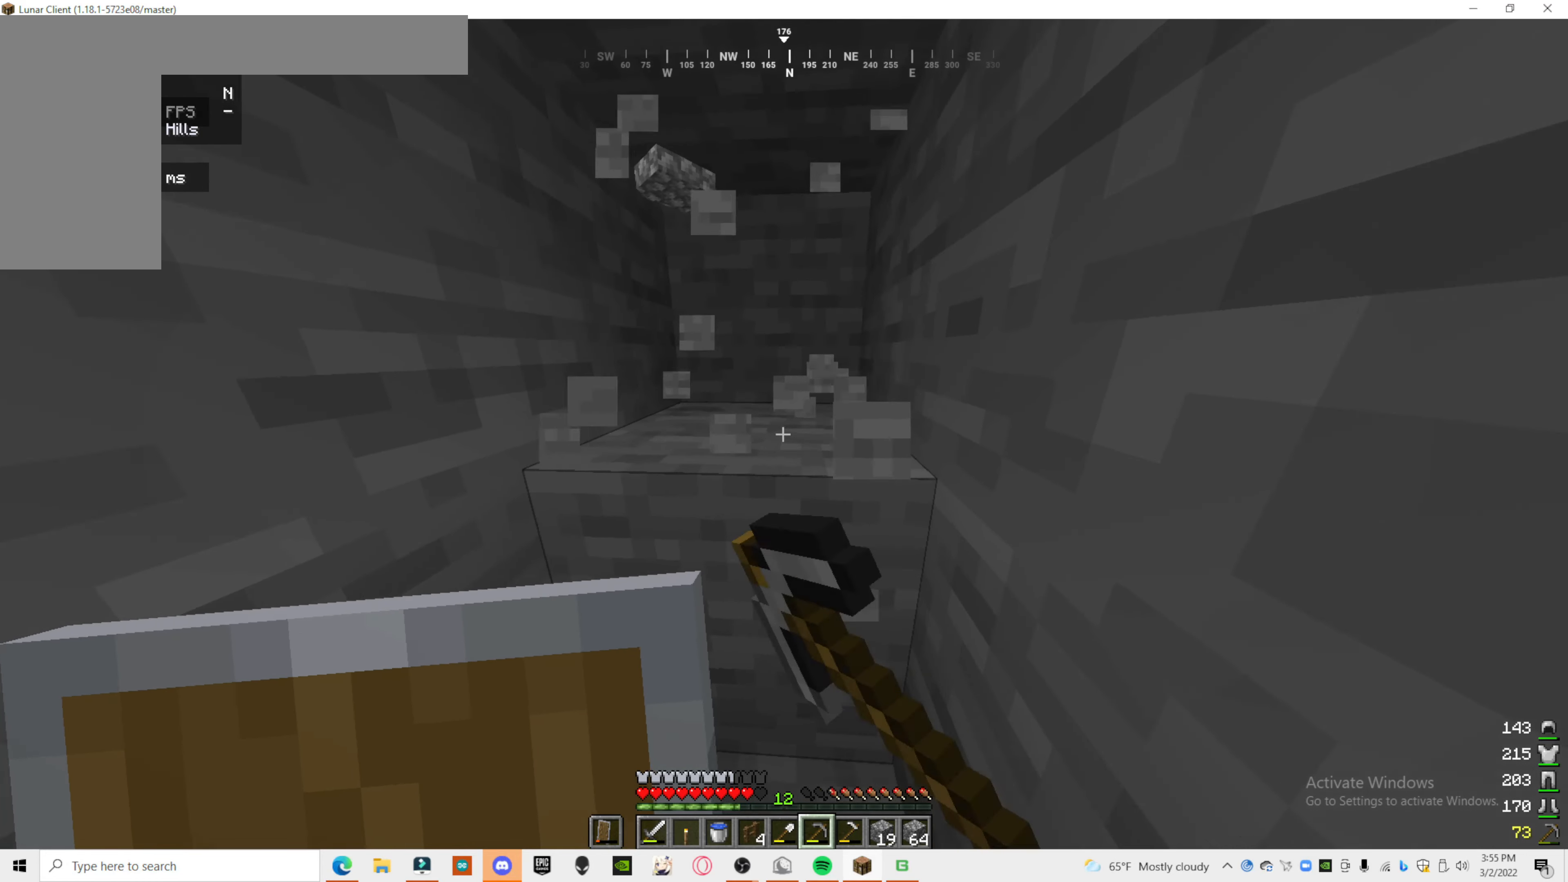
{"keys": [], "mouse": ["left"], "events": []}
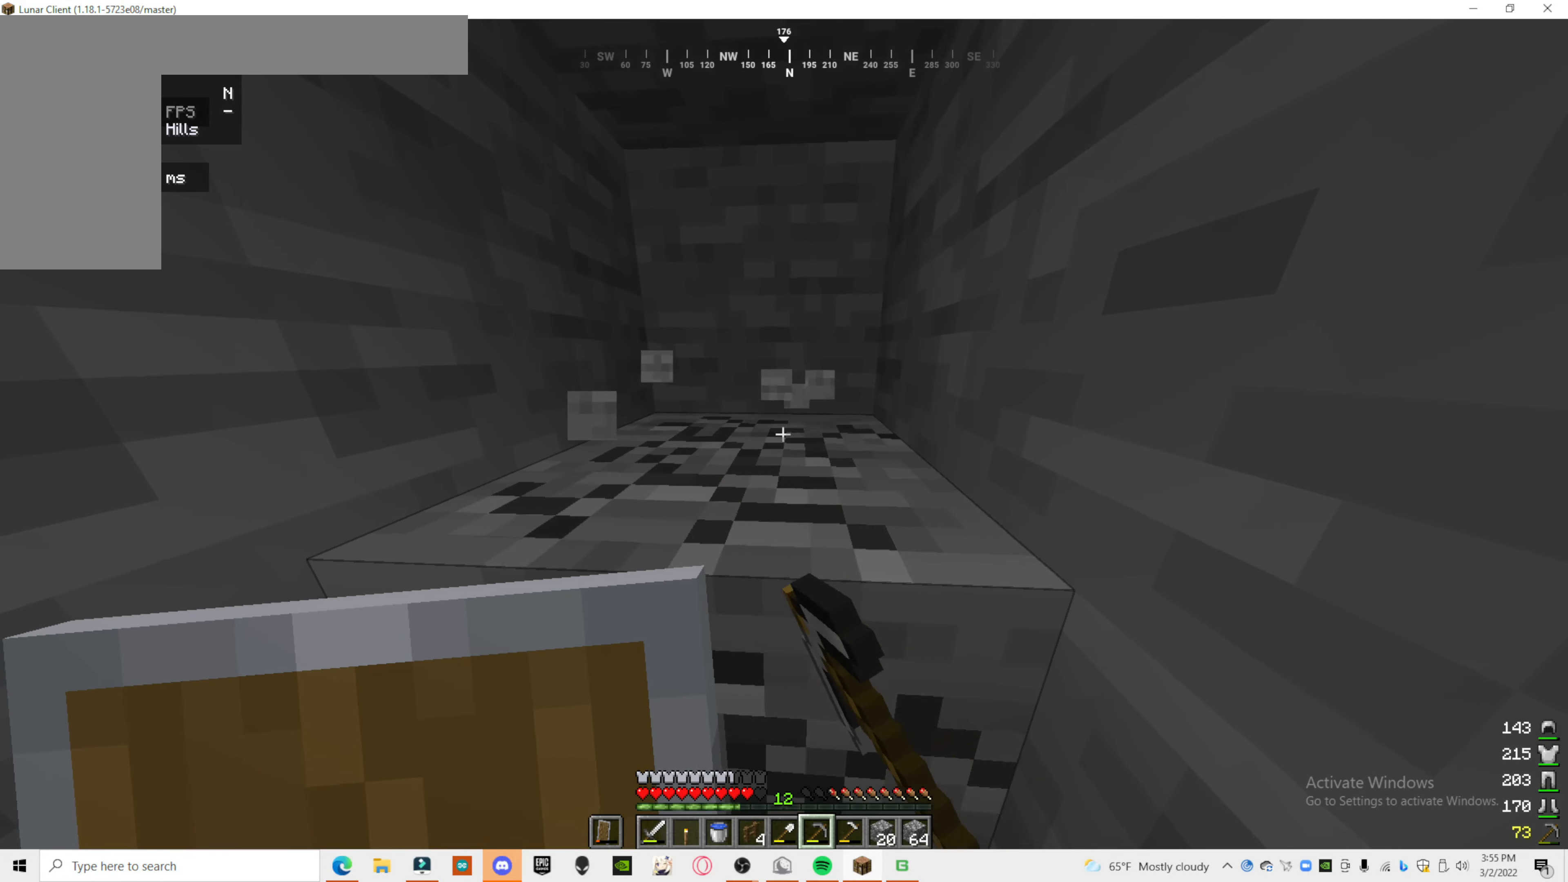
{"keys": [], "mouse": ["left"], "events": []}
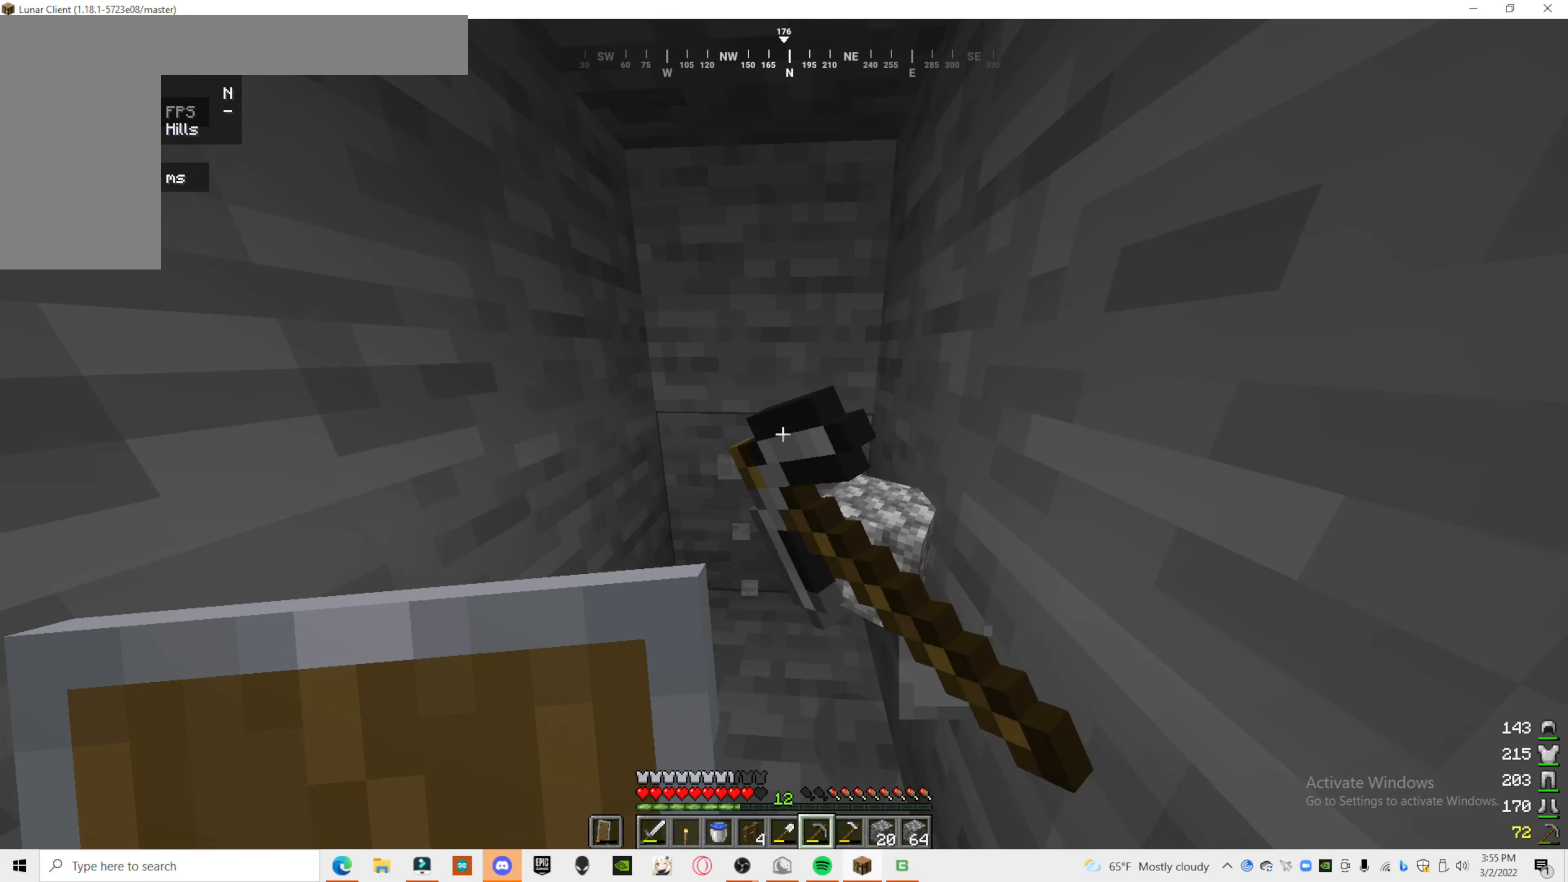
{"keys": [], "mouse": ["left"], "events": []}
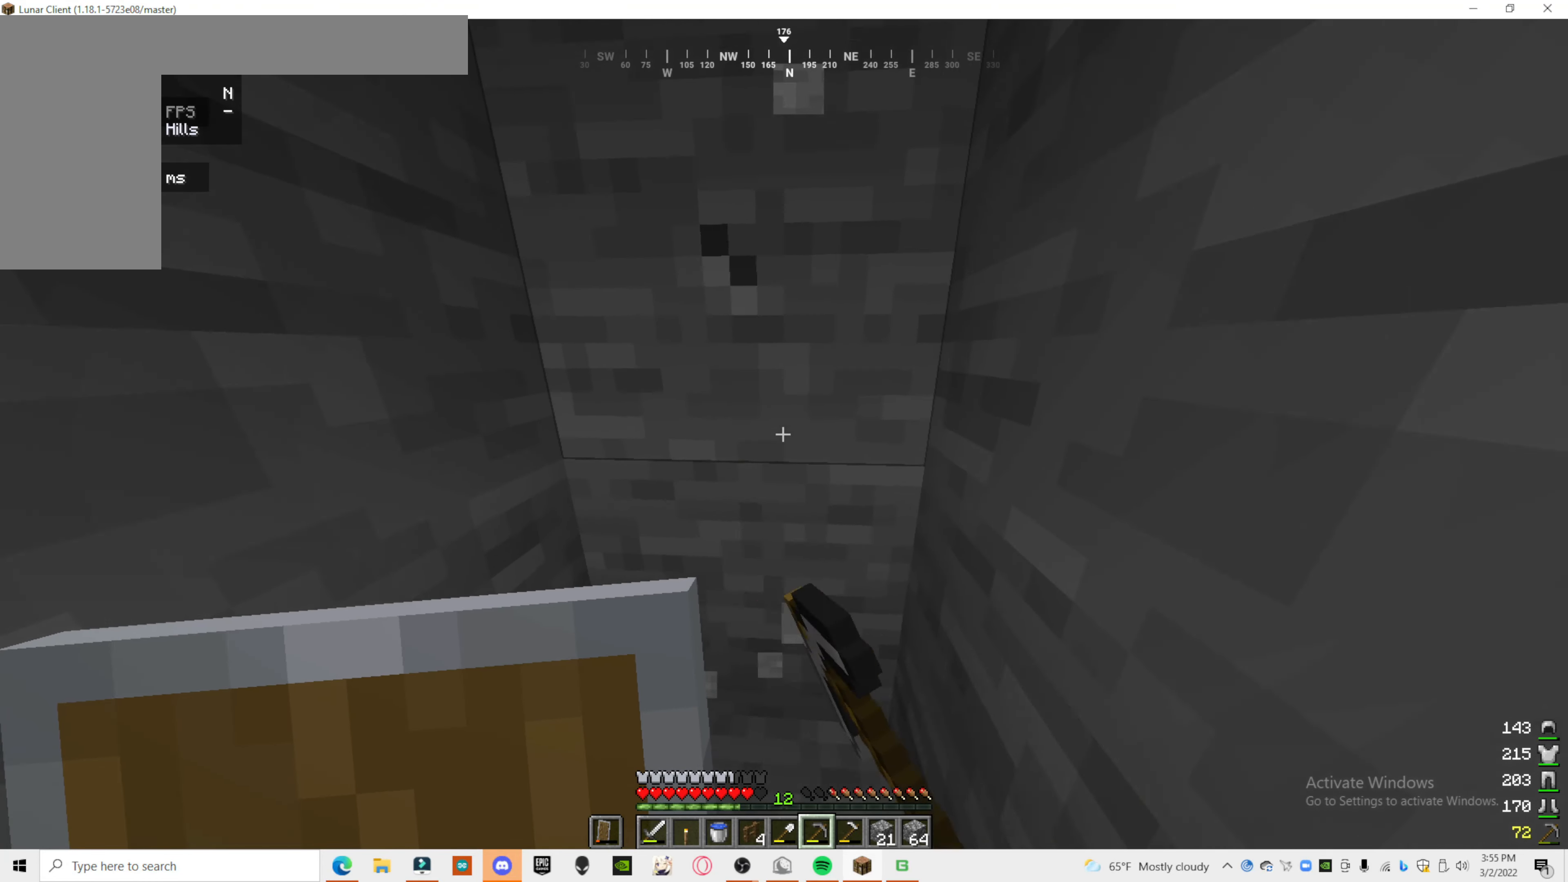
{"keys": [], "mouse": ["left"], "events": []}
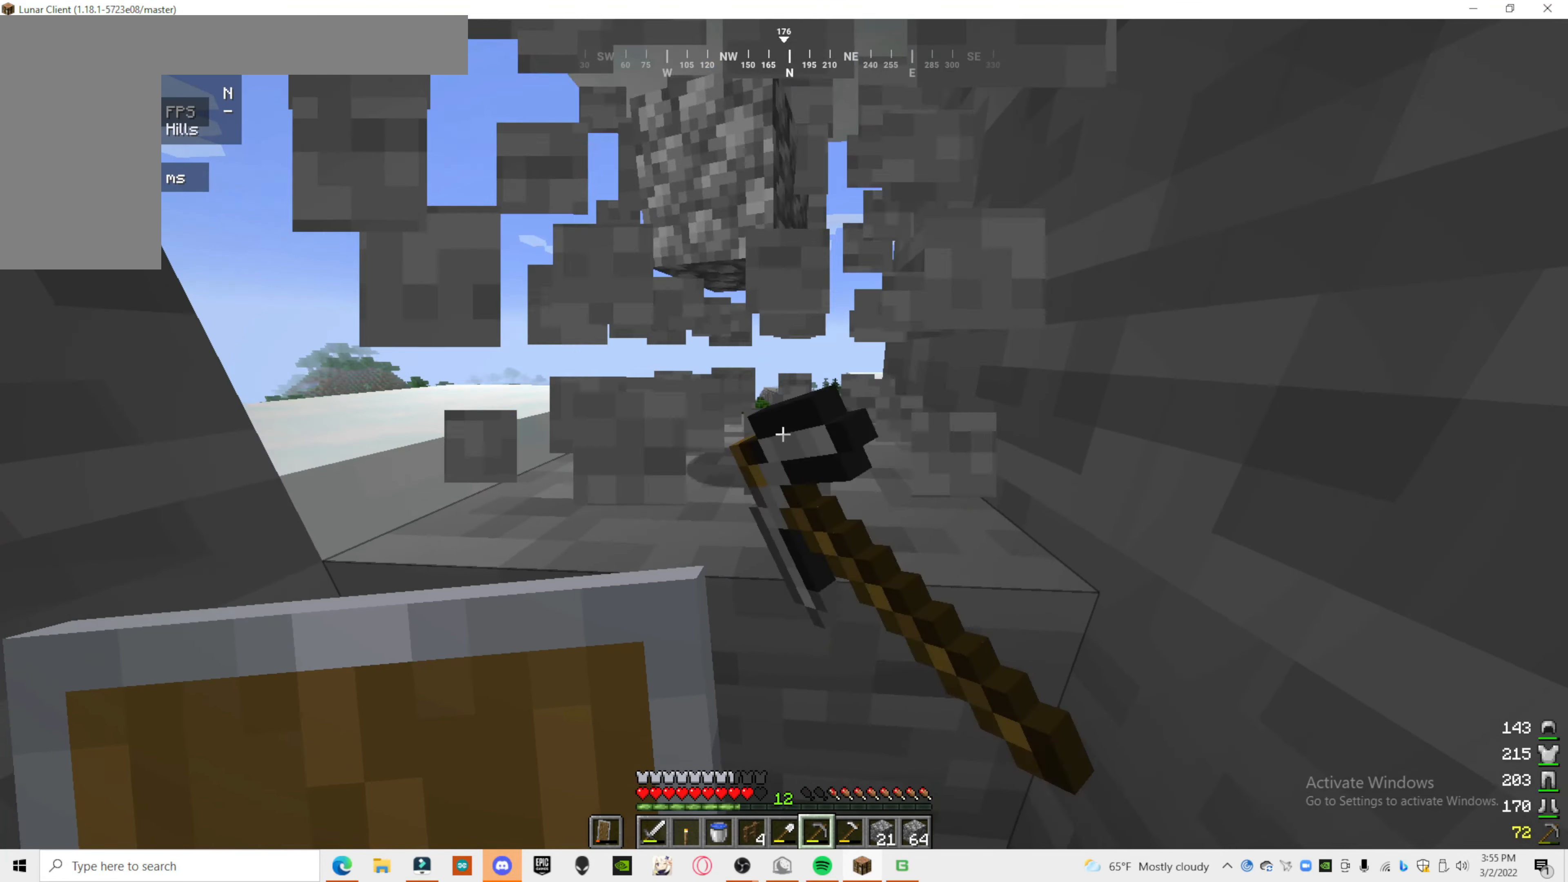
{"keys": [], "mouse": ["left"], "events": []}
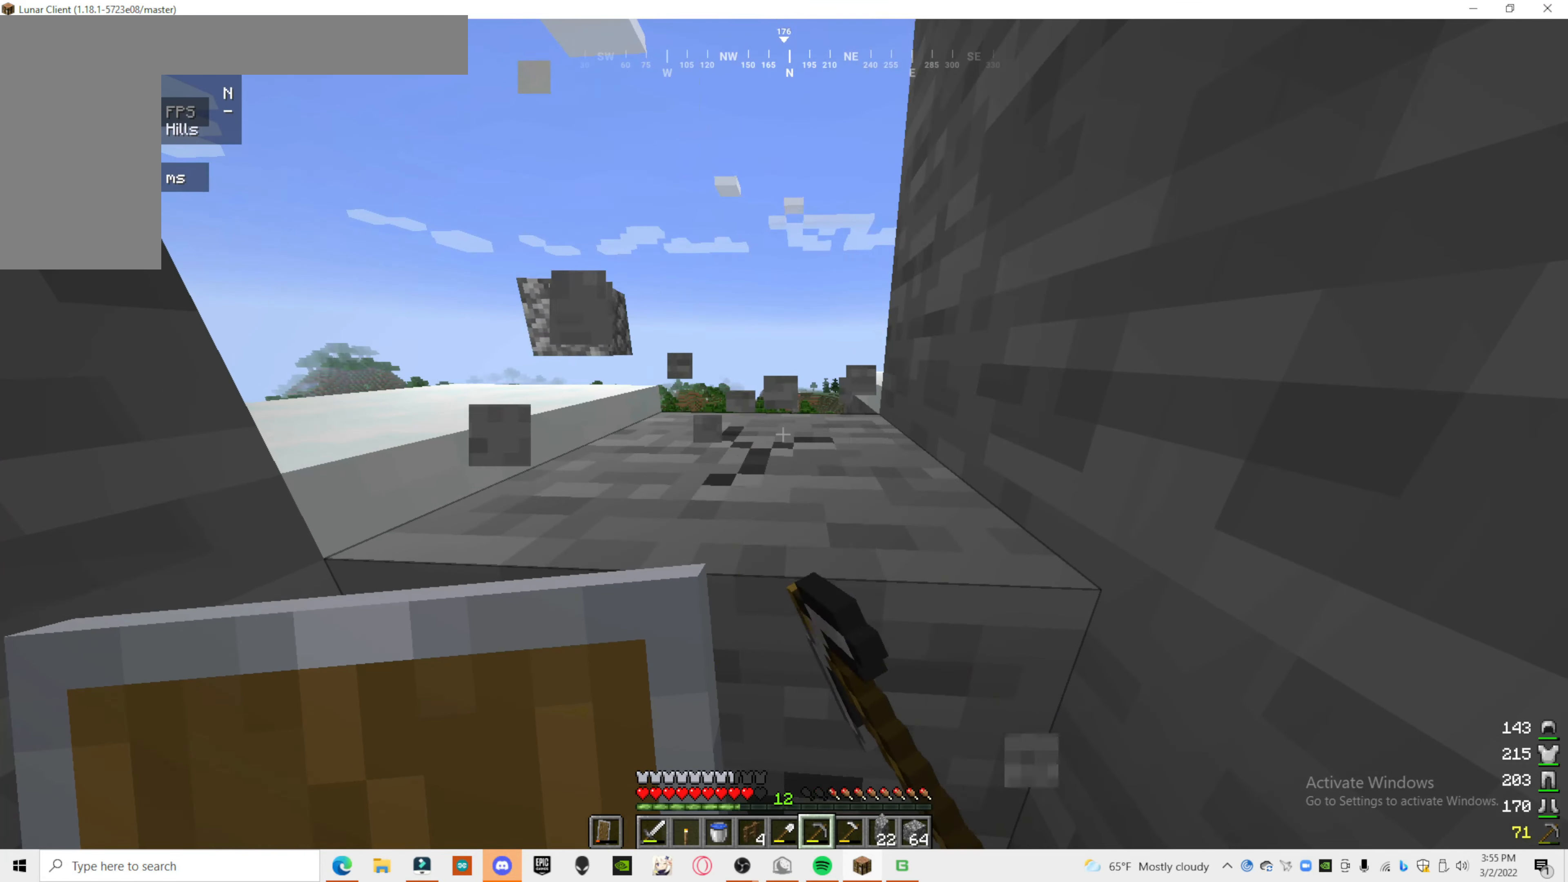
{"keys": [], "mouse": ["left"], "events": []}
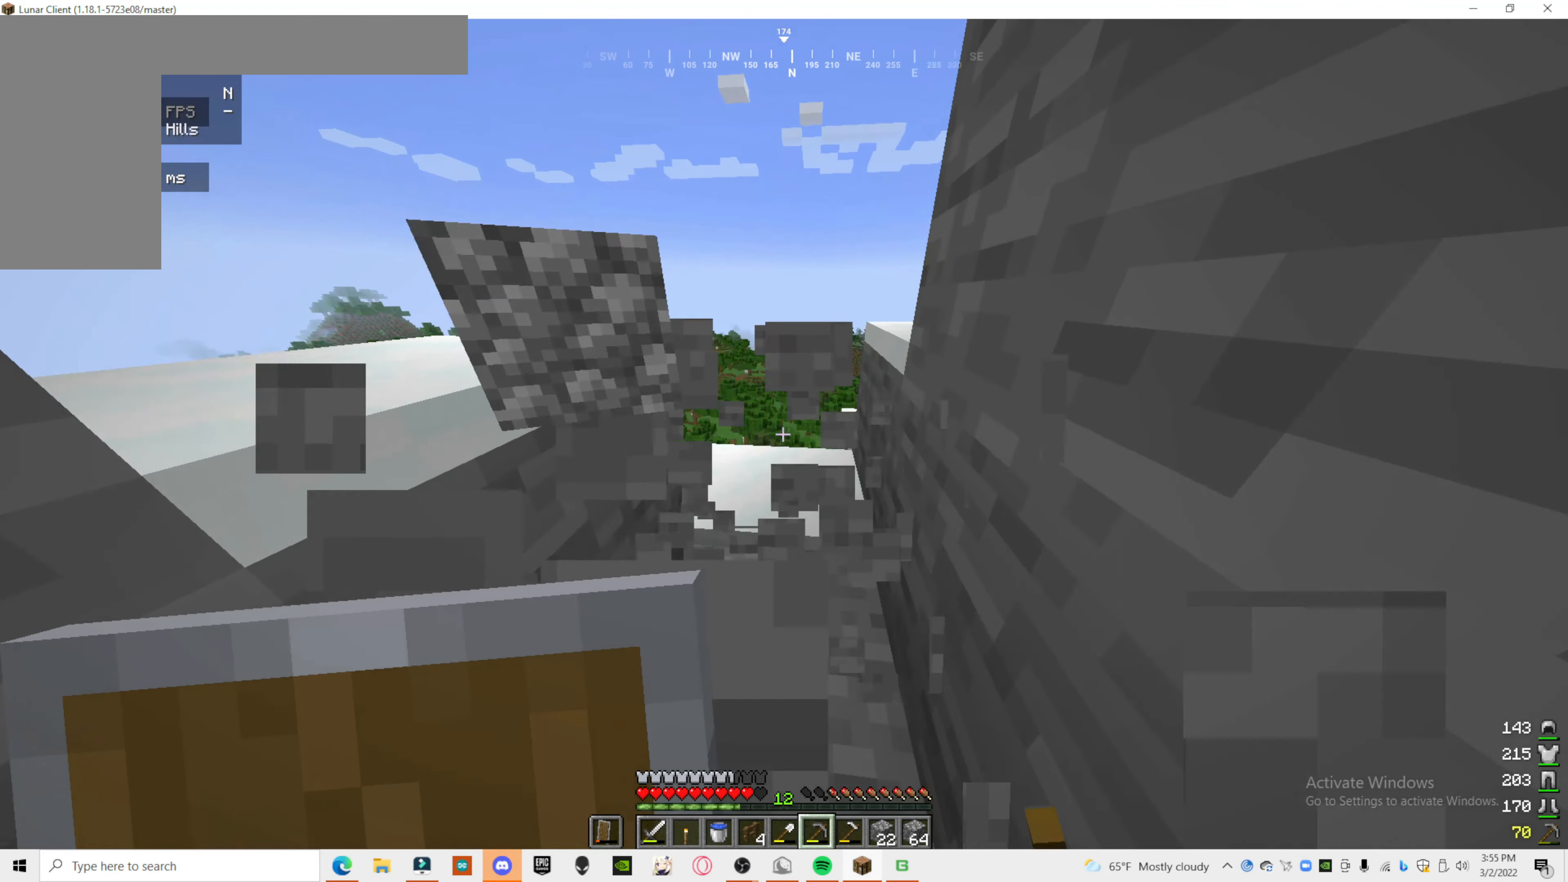
{"keys": ["d"], "mouse": ["left"], "events": [[360, "d", "down"]]}
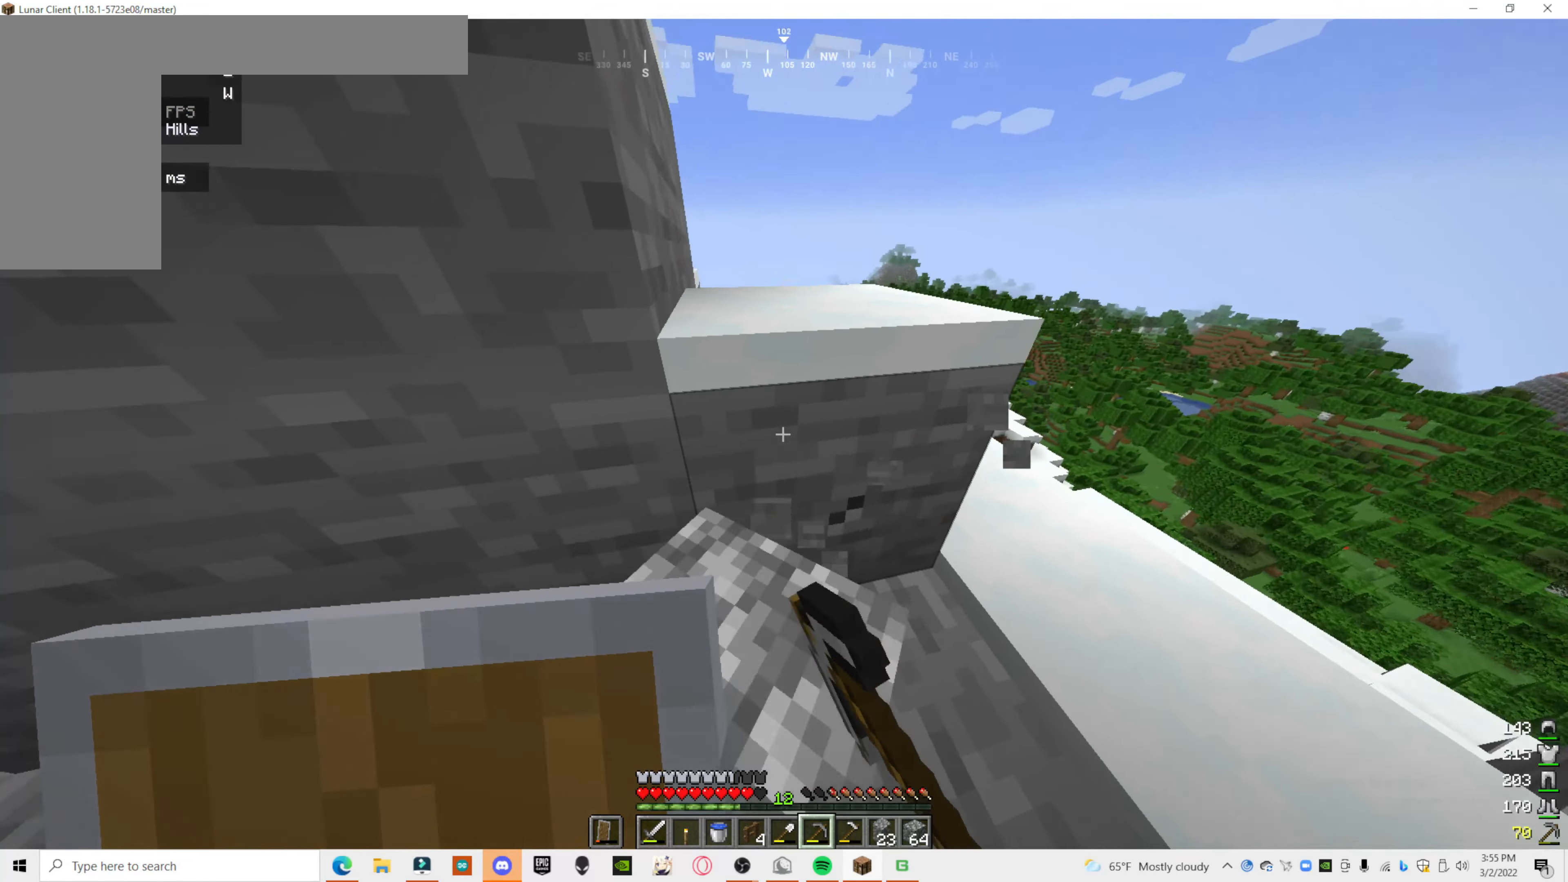
{"keys": ["d"], "mouse": ["left"], "events": []}
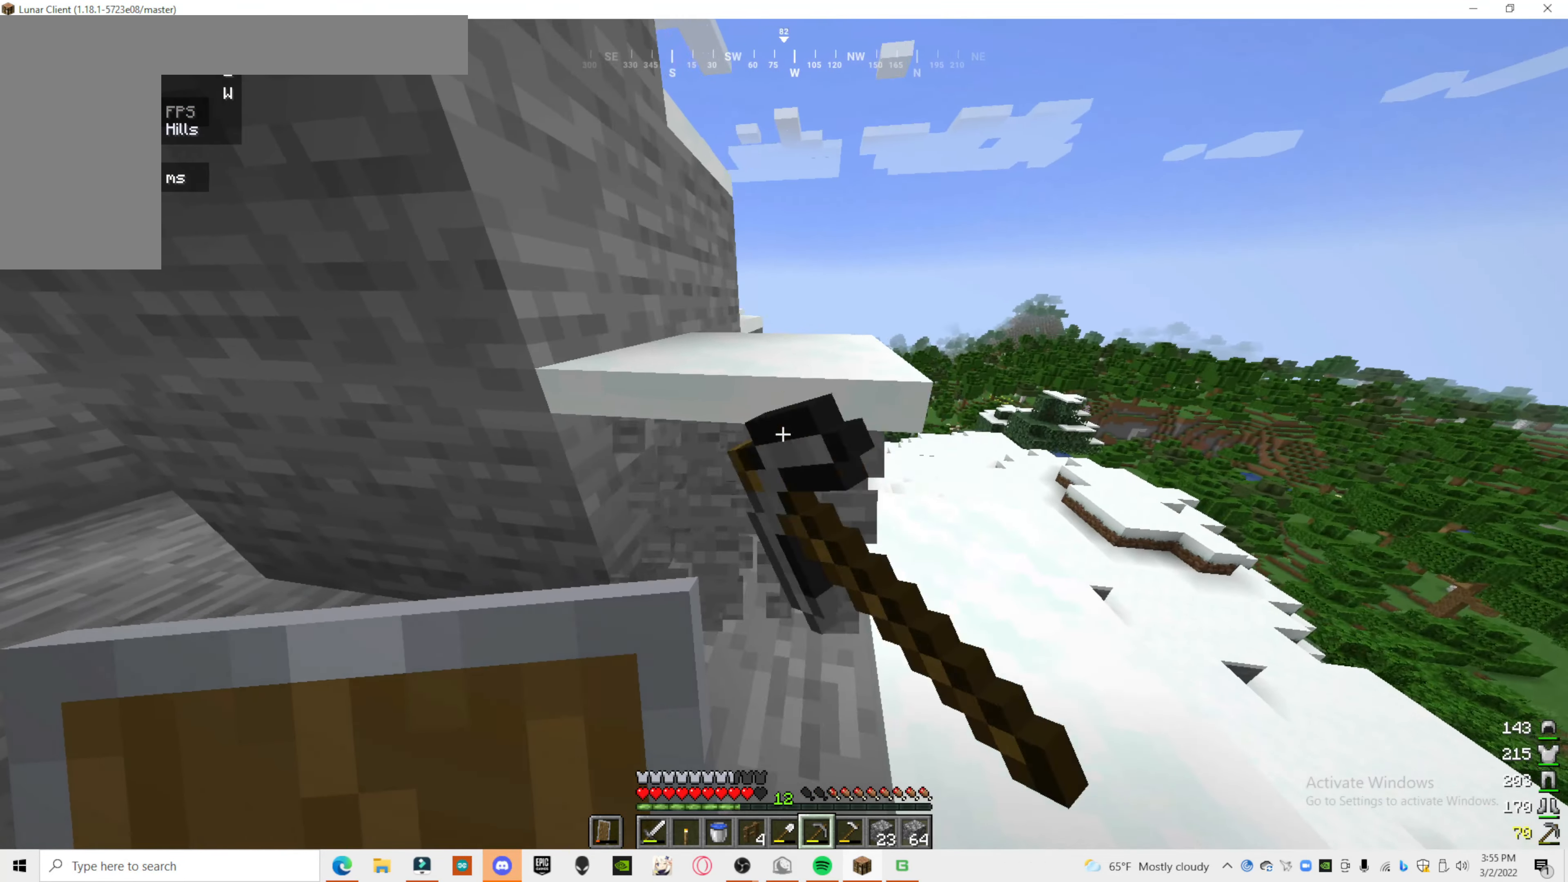
{"keys": [], "mouse": ["left"], "events": [[20, "d", "up"]]}
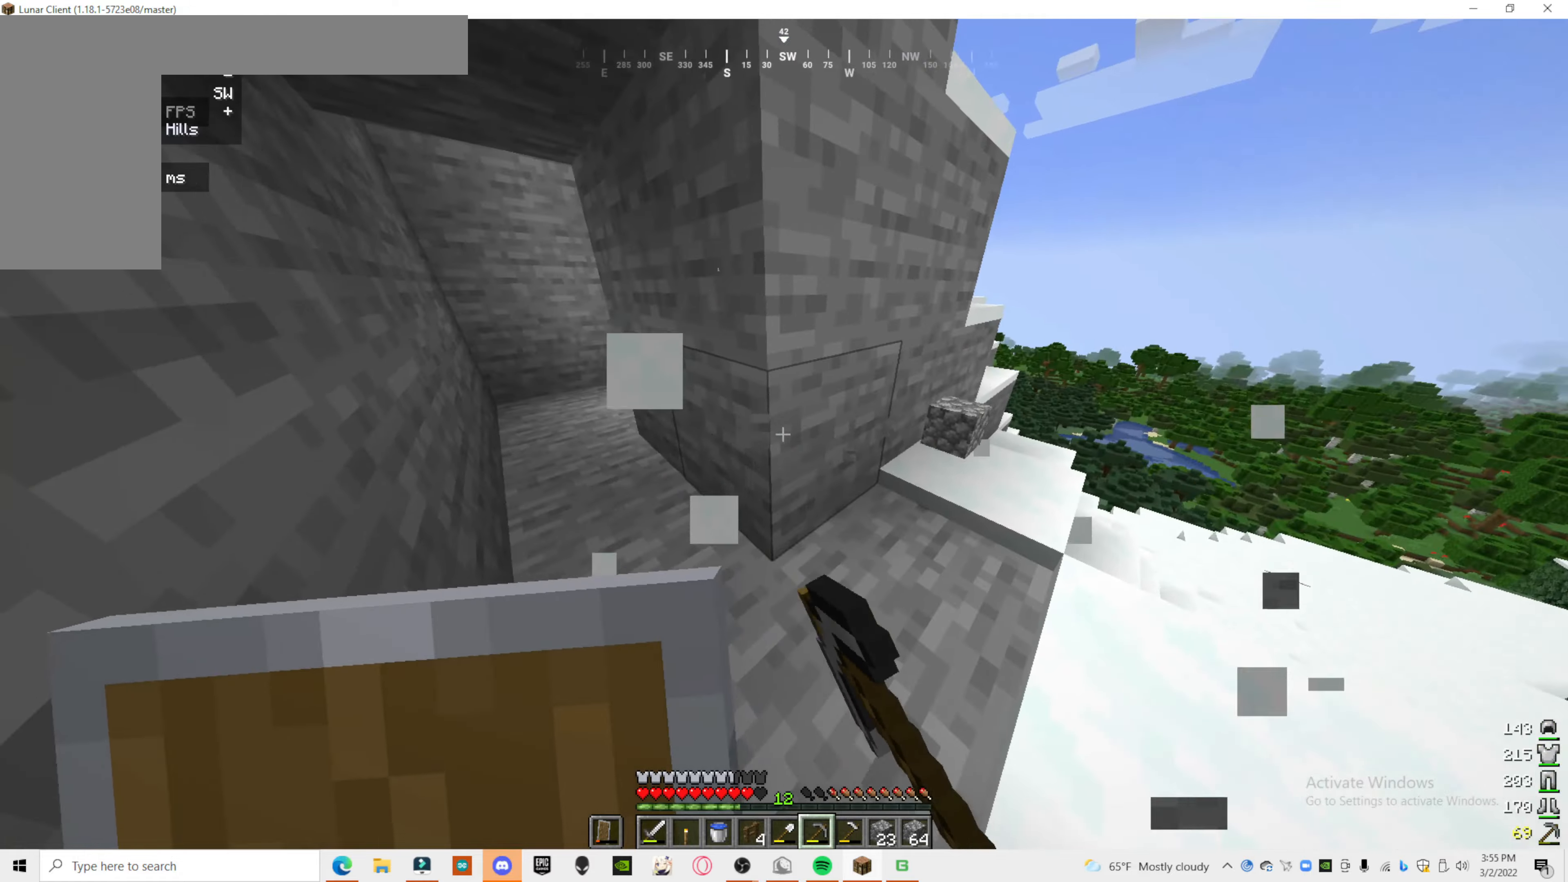
{"keys": [], "mouse": ["left"], "events": []}
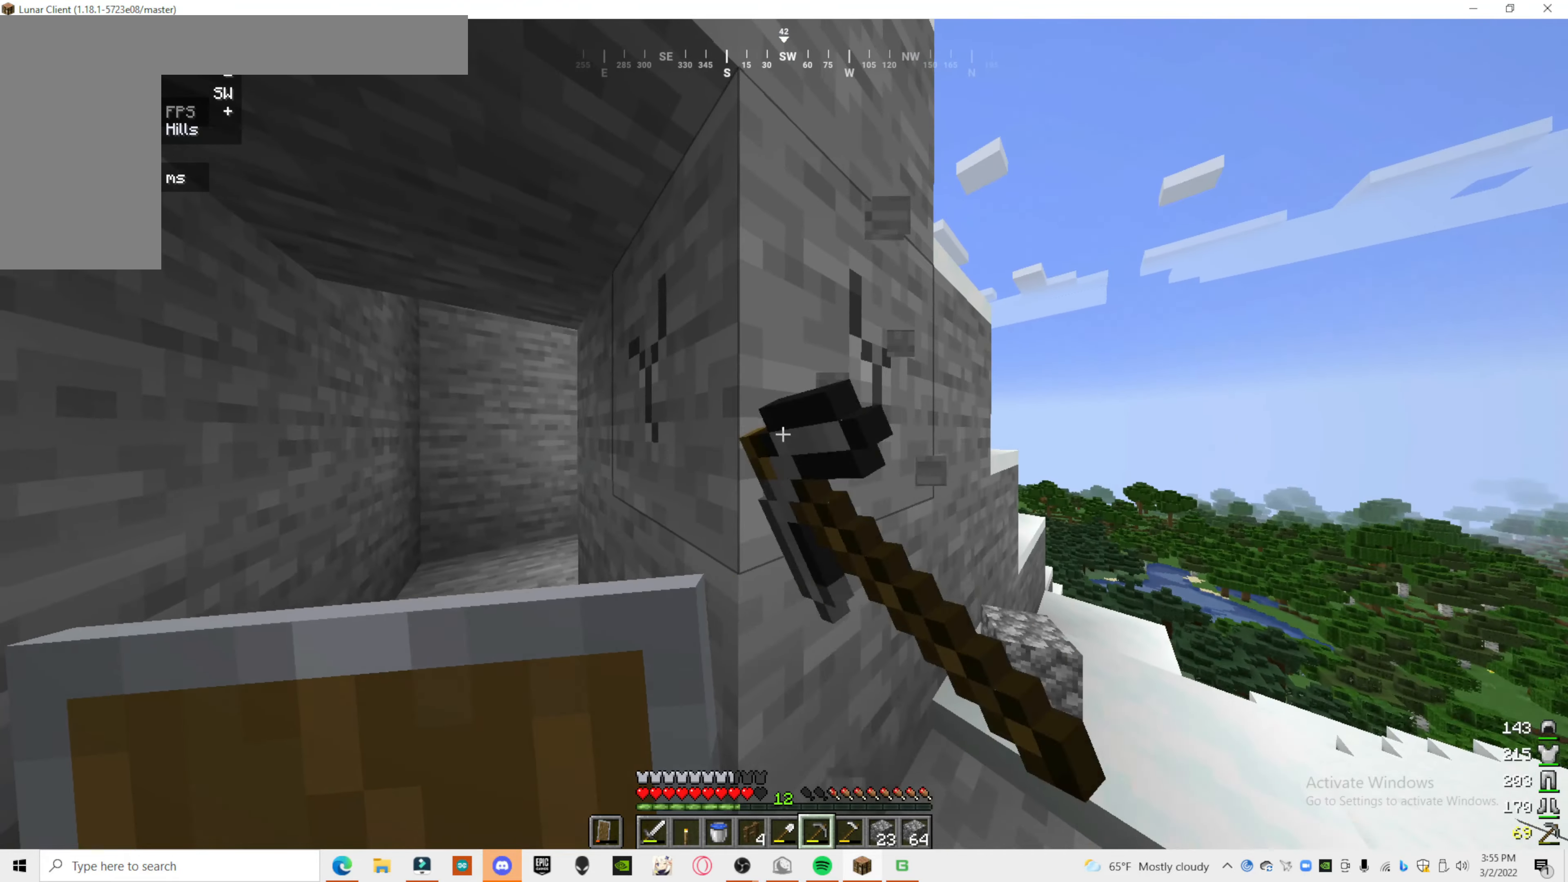
{"keys": [], "mouse": ["left"], "events": []}
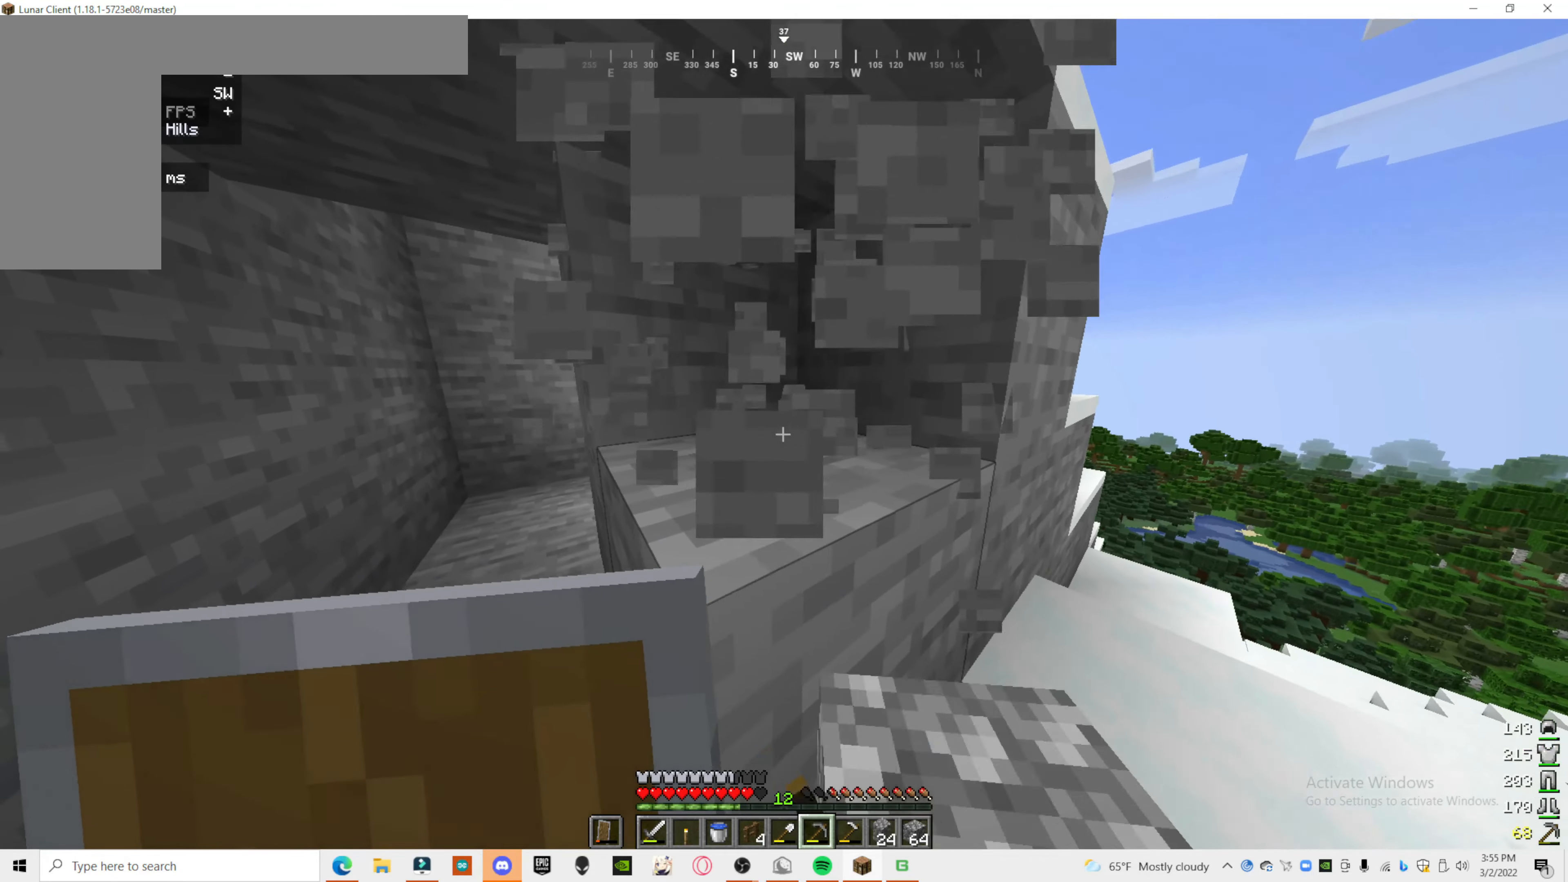
{"keys": ["s"], "mouse": ["left"], "events": [[280, "s", "down"]]}
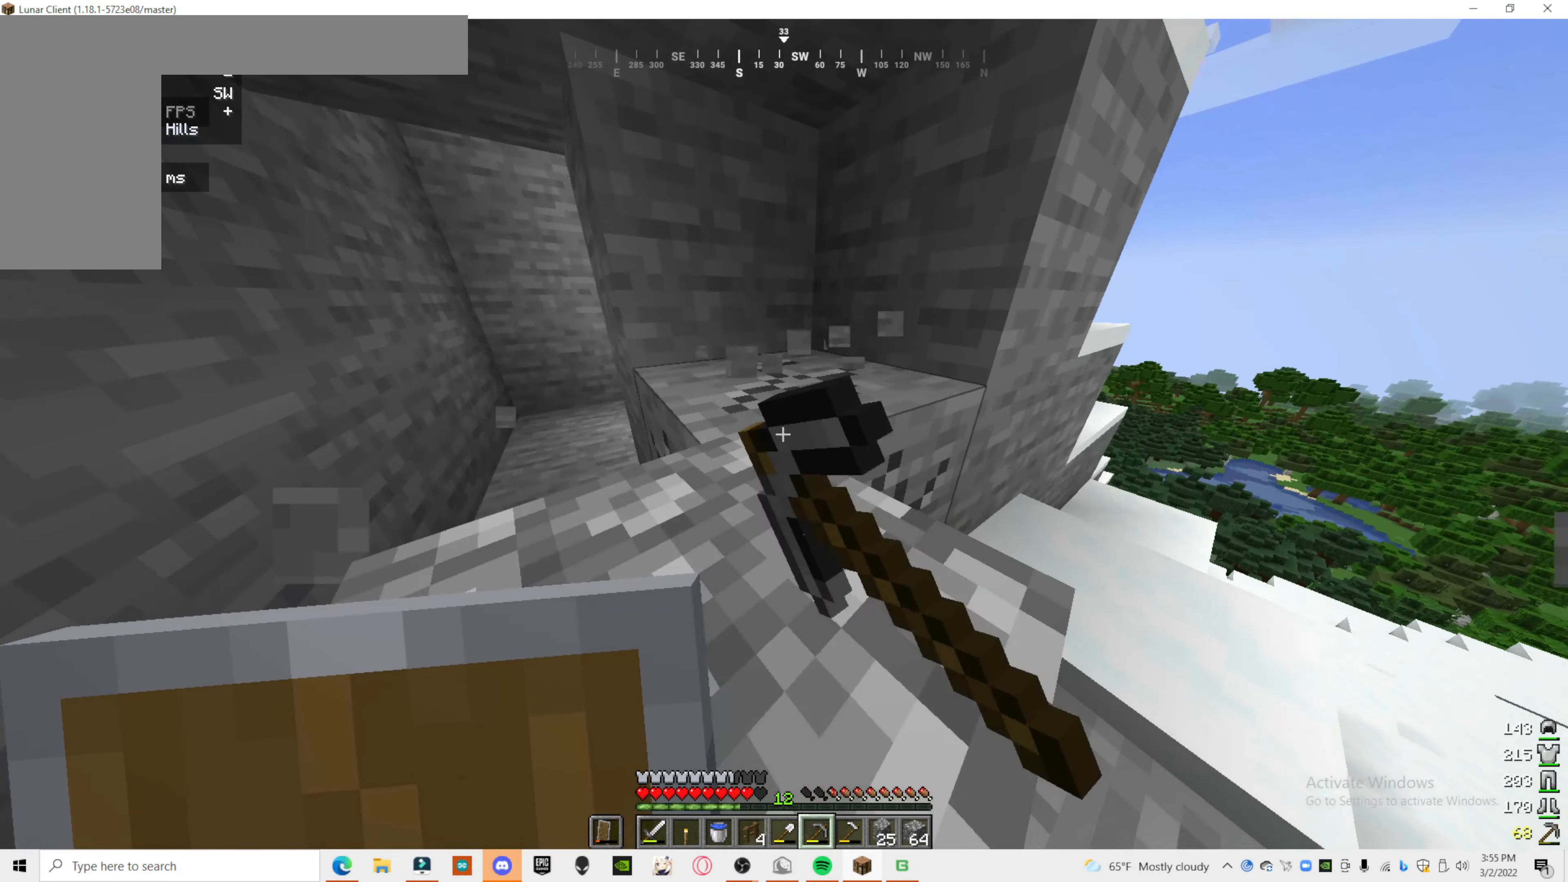
{"keys": [], "mouse": ["left"], "events": [[240, "s", "up"]]}
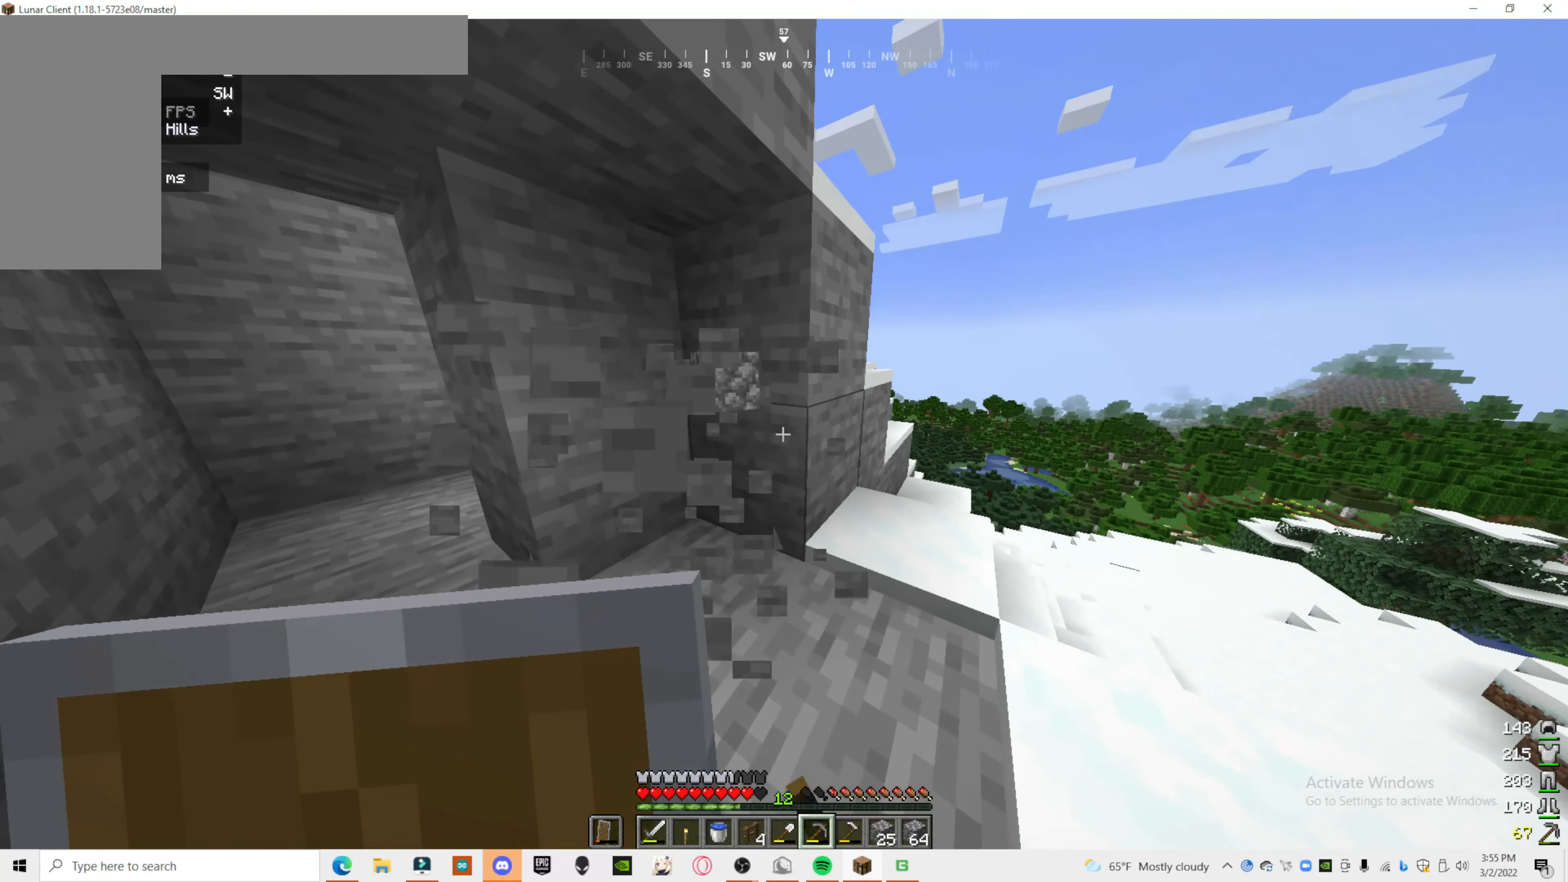
{"keys": [], "mouse": ["left"], "events": []}
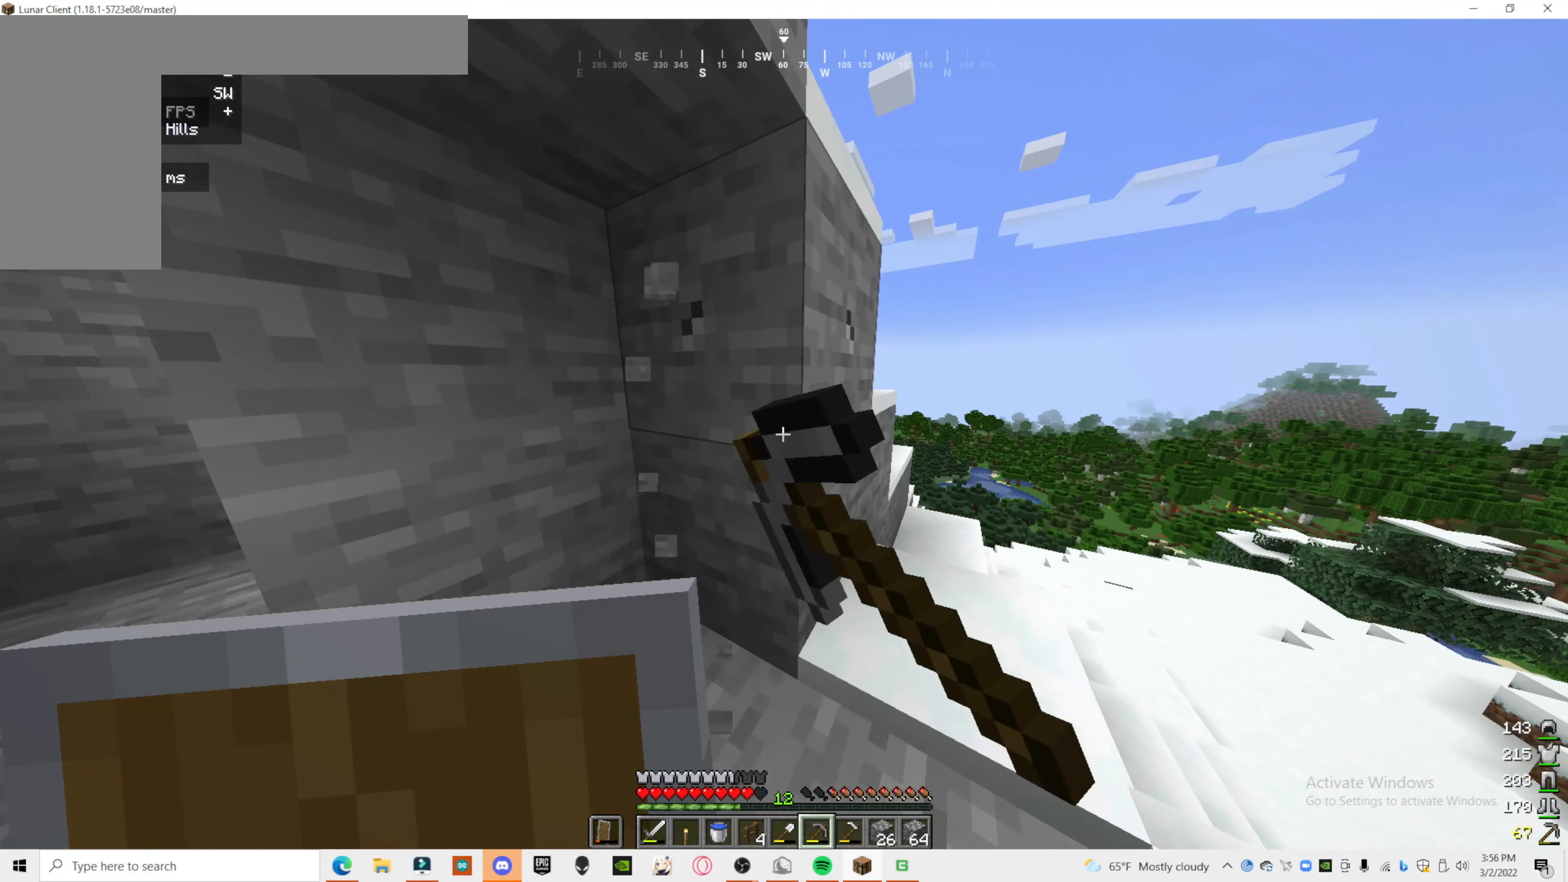
{"keys": [], "mouse": ["left"], "events": []}
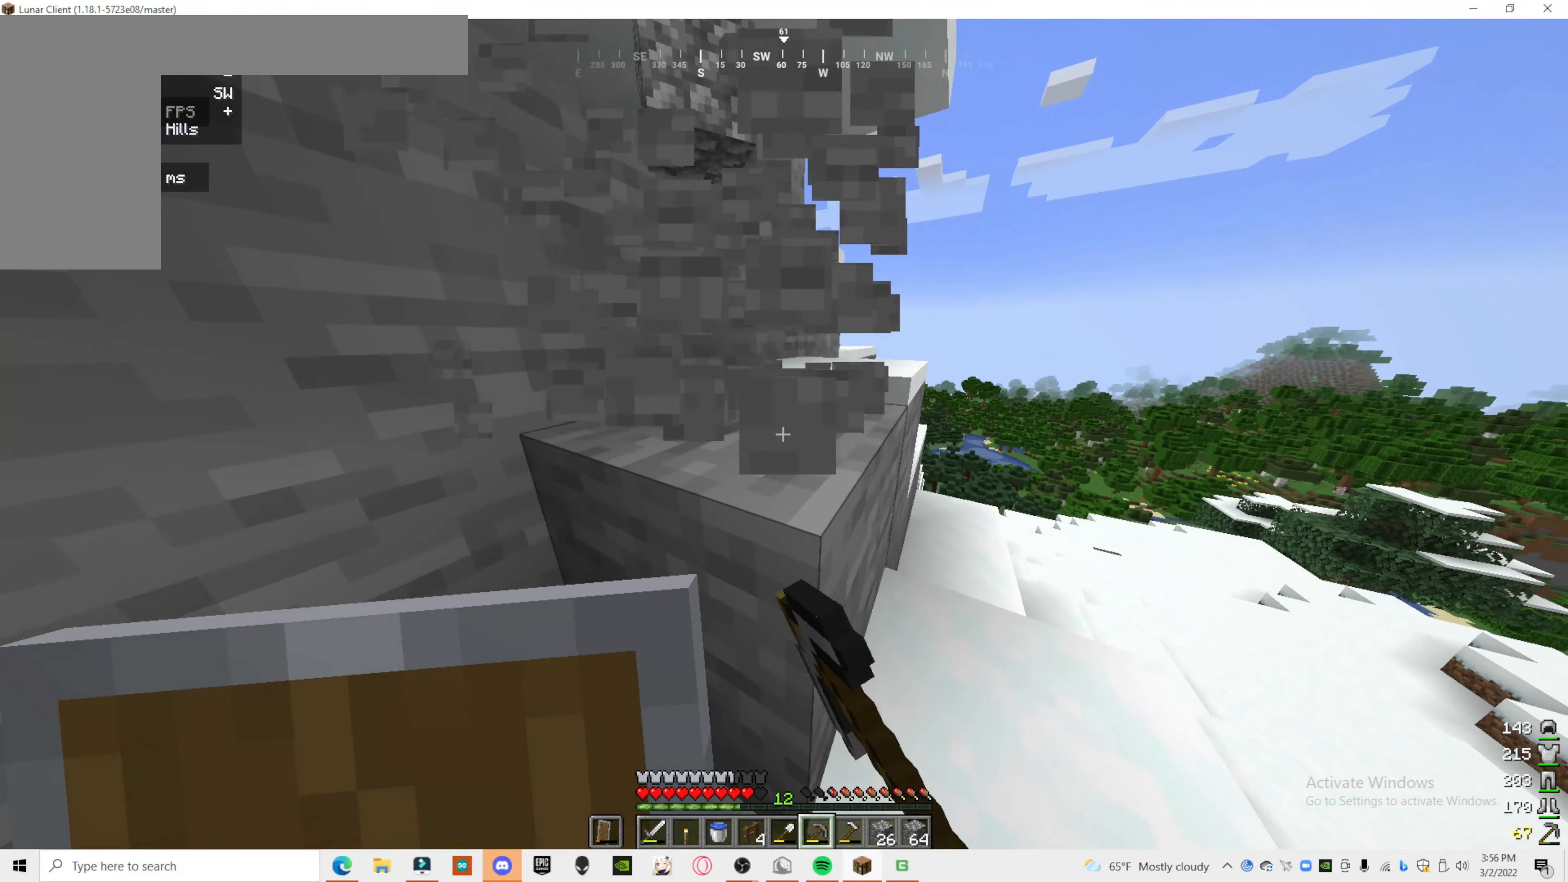
{"keys": [], "mouse": ["left"], "events": []}
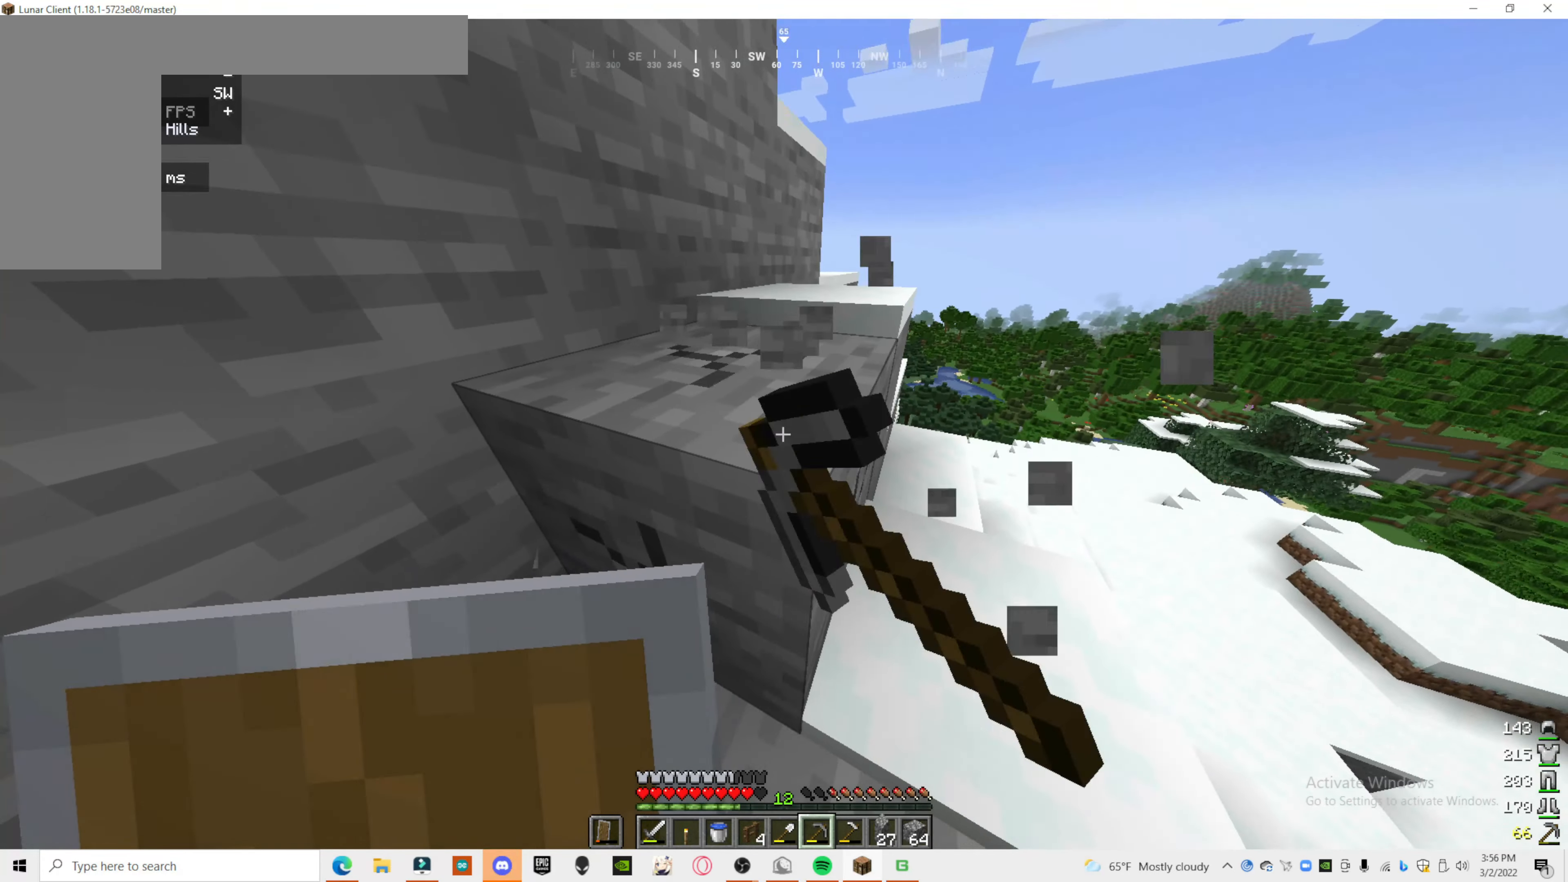
{"keys": [], "mouse": ["left"], "events": []}
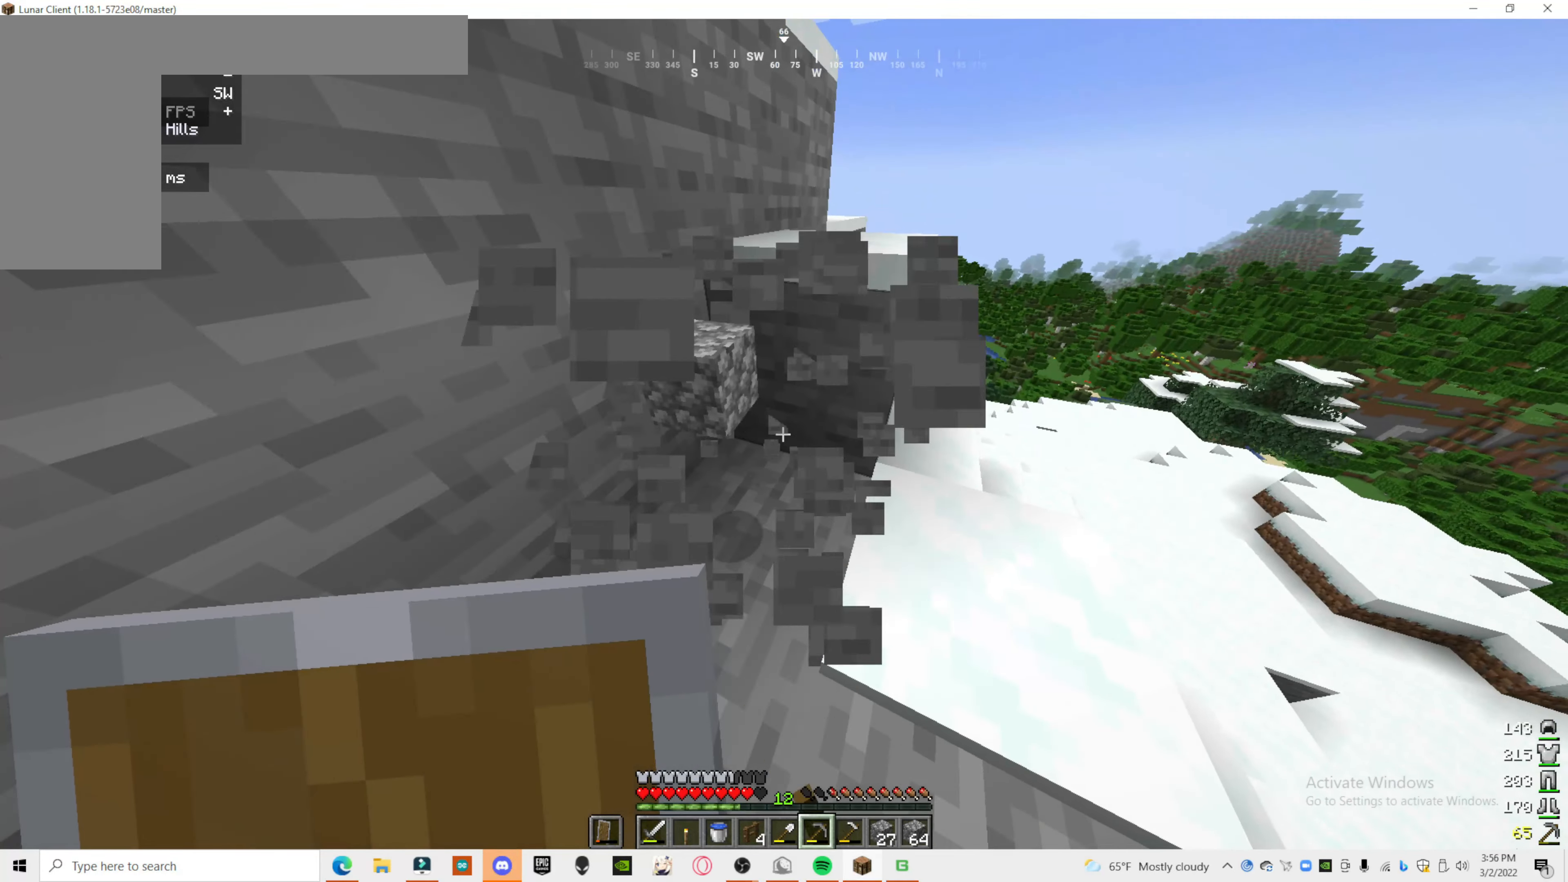
{"keys": [], "mouse": ["left"], "events": []}